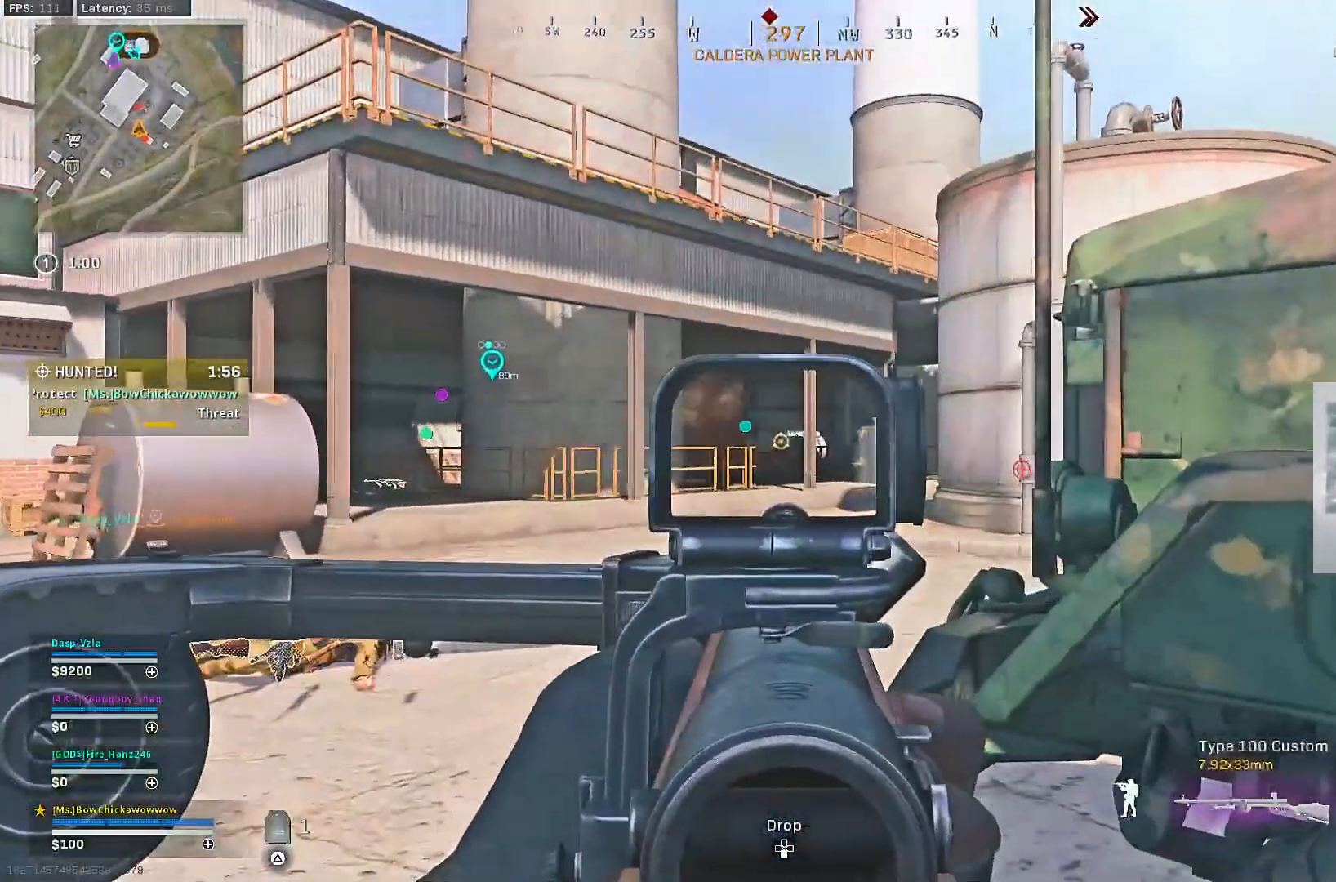
Gameplay with a controller (PlayStation layout); each line is a JSON object with the inputs held at the frame after it (dt_ms = milliseconds from this image to that frame). "events" lists button and stick changes between this image and that frame as [ms after this image, input, new state], when the widget could be followed in between.
{"dt_ms": 500, "buttons": ["TRIANGLE"], "left_stick": "up", "right_stick": "center", "events": [[50, "right_stick", "left"], [83, "left_stick", "down-left"], [100, "L2", "up"], [250, "left_stick", "up-left"], [300, "left_stick", "up"], [350, "L3", "down"], [350, "right_stick", "center"], [450, "TRIANGLE", "down"], [500, "L3", "up"]]}
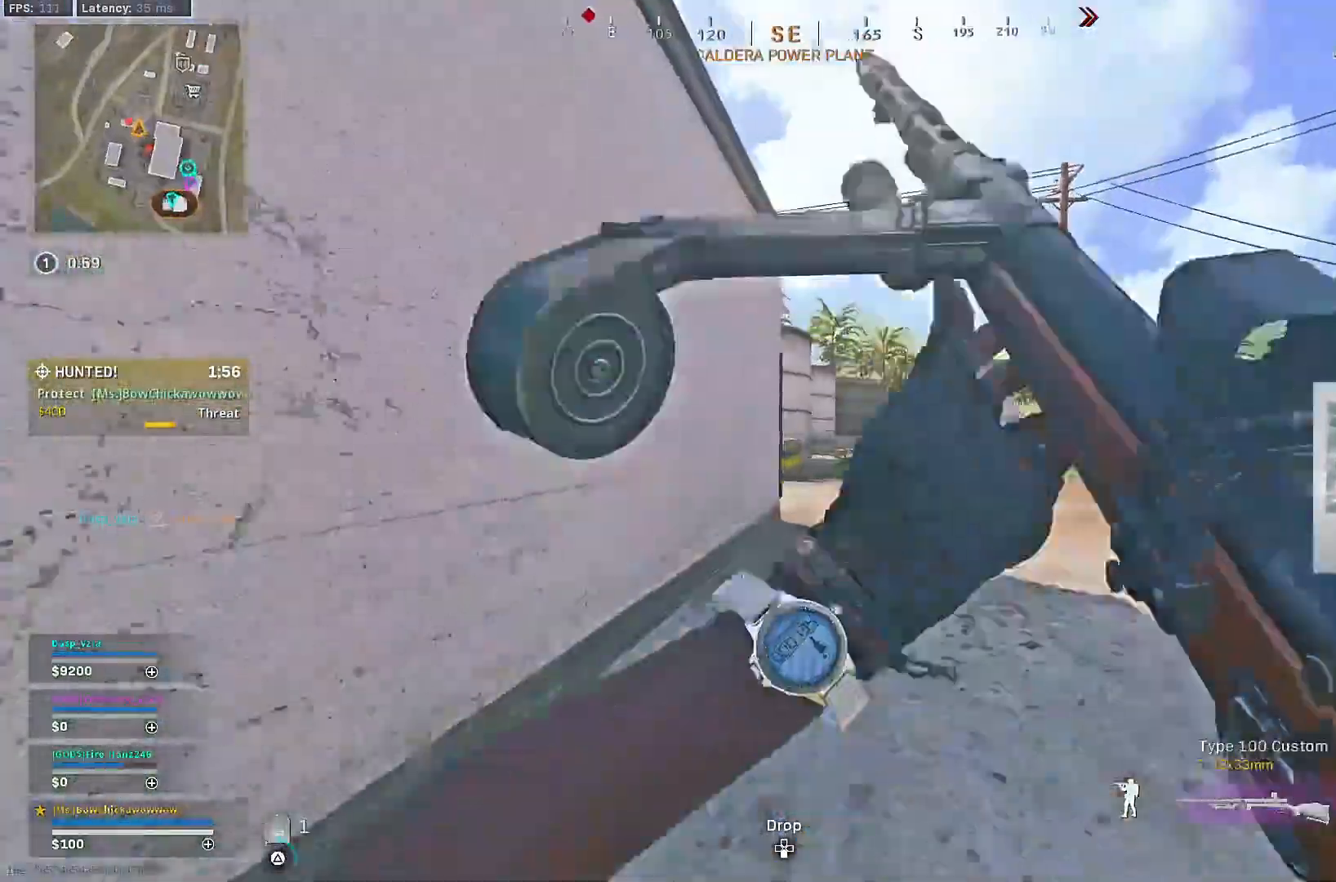
{"dt_ms": 500, "buttons": [], "left_stick": "up", "right_stick": "center", "events": [[17, "TRIANGLE", "up"]]}
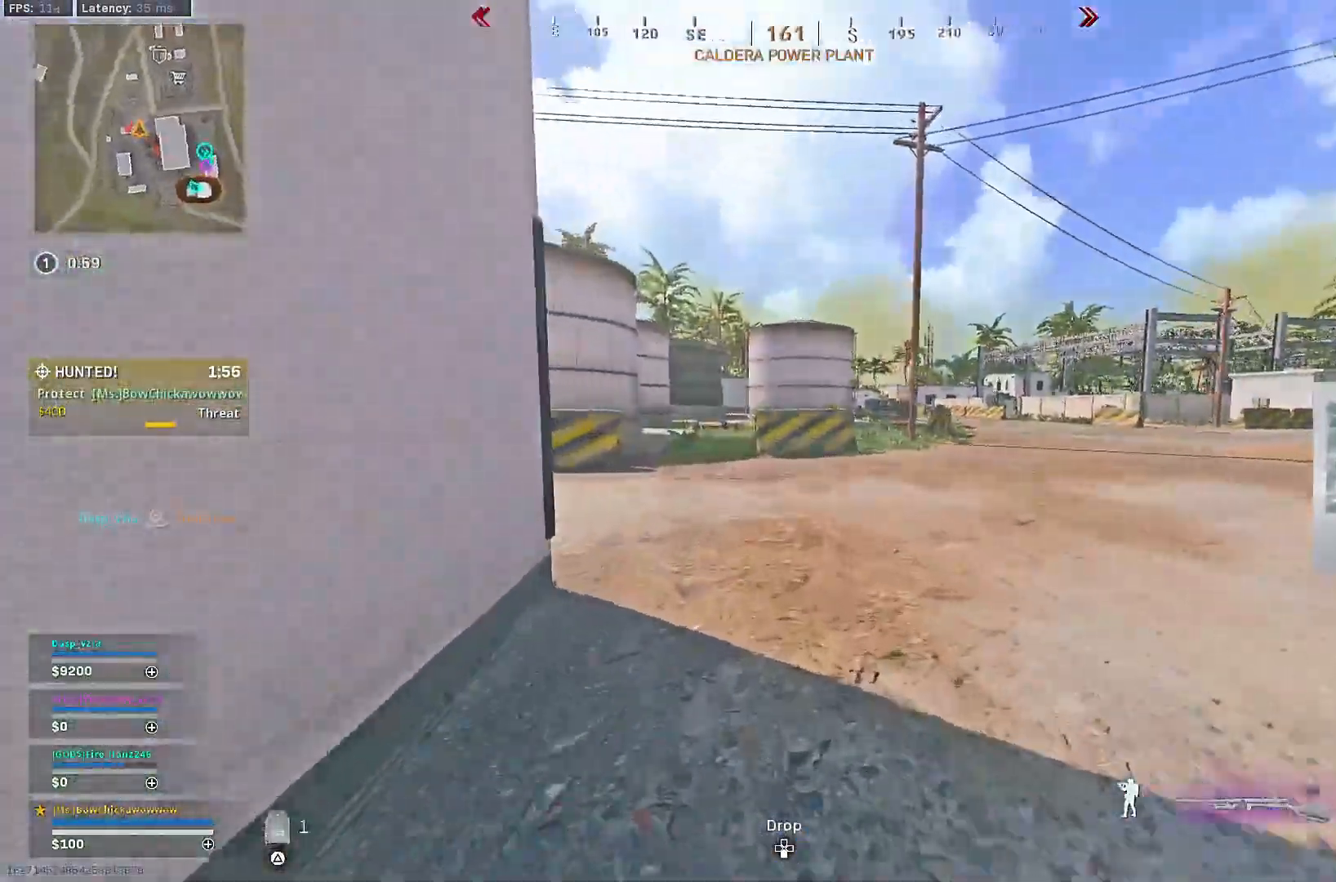
{"dt_ms": 500, "buttons": [], "left_stick": "up", "right_stick": "center", "events": [[83, "right_stick", "left"], [200, "left_stick", "left"], [300, "left_stick", "up"], [350, "right_stick", "center"], [383, "L3", "down"], [483, "L3", "up"]]}
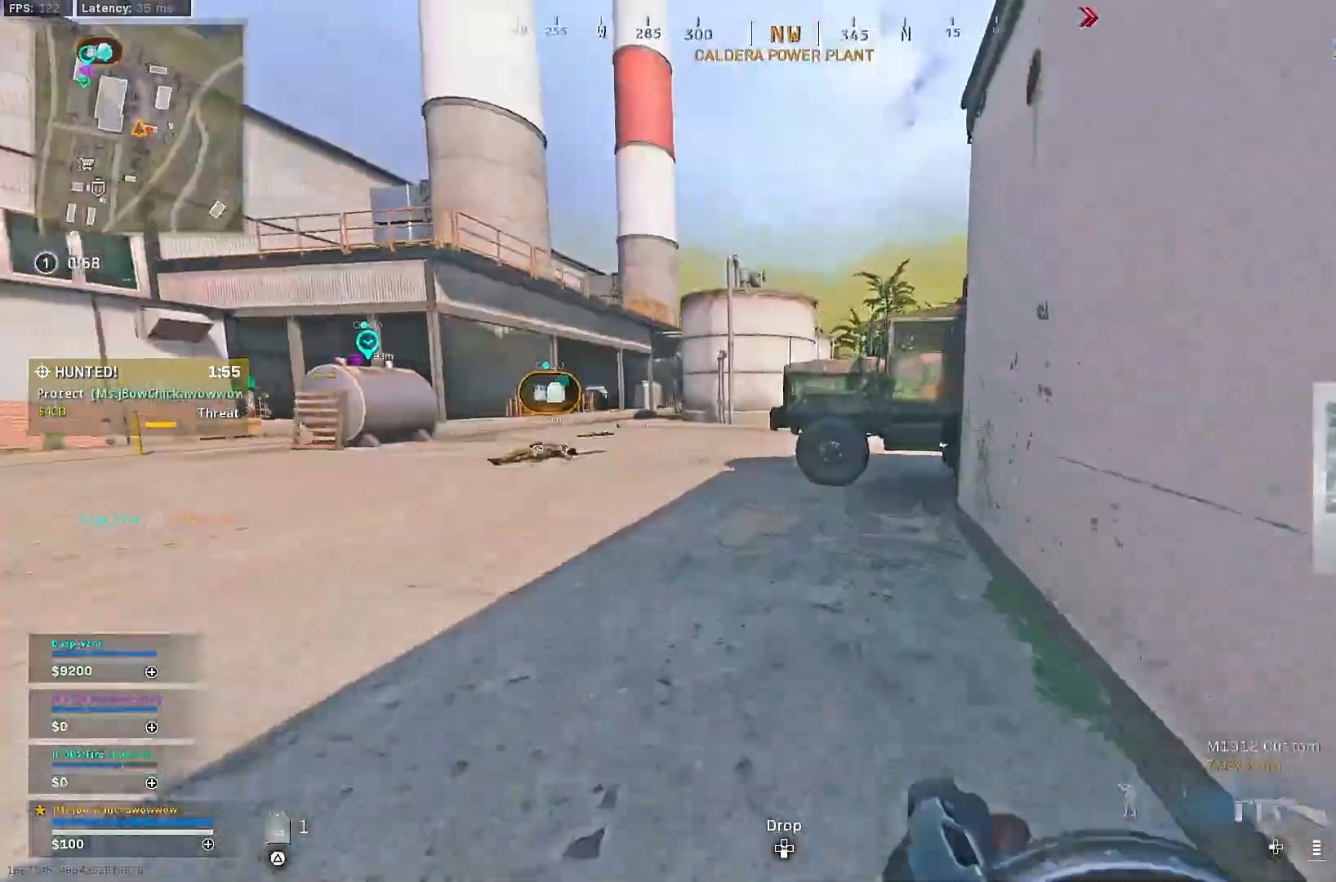
{"dt_ms": 500, "buttons": [], "left_stick": "up-left", "right_stick": "center", "events": [[133, "right_stick", "right"], [250, "right_stick", "center"], [300, "R3", "down"], [467, "R3", "up"], [467, "left_stick", "up-left"]]}
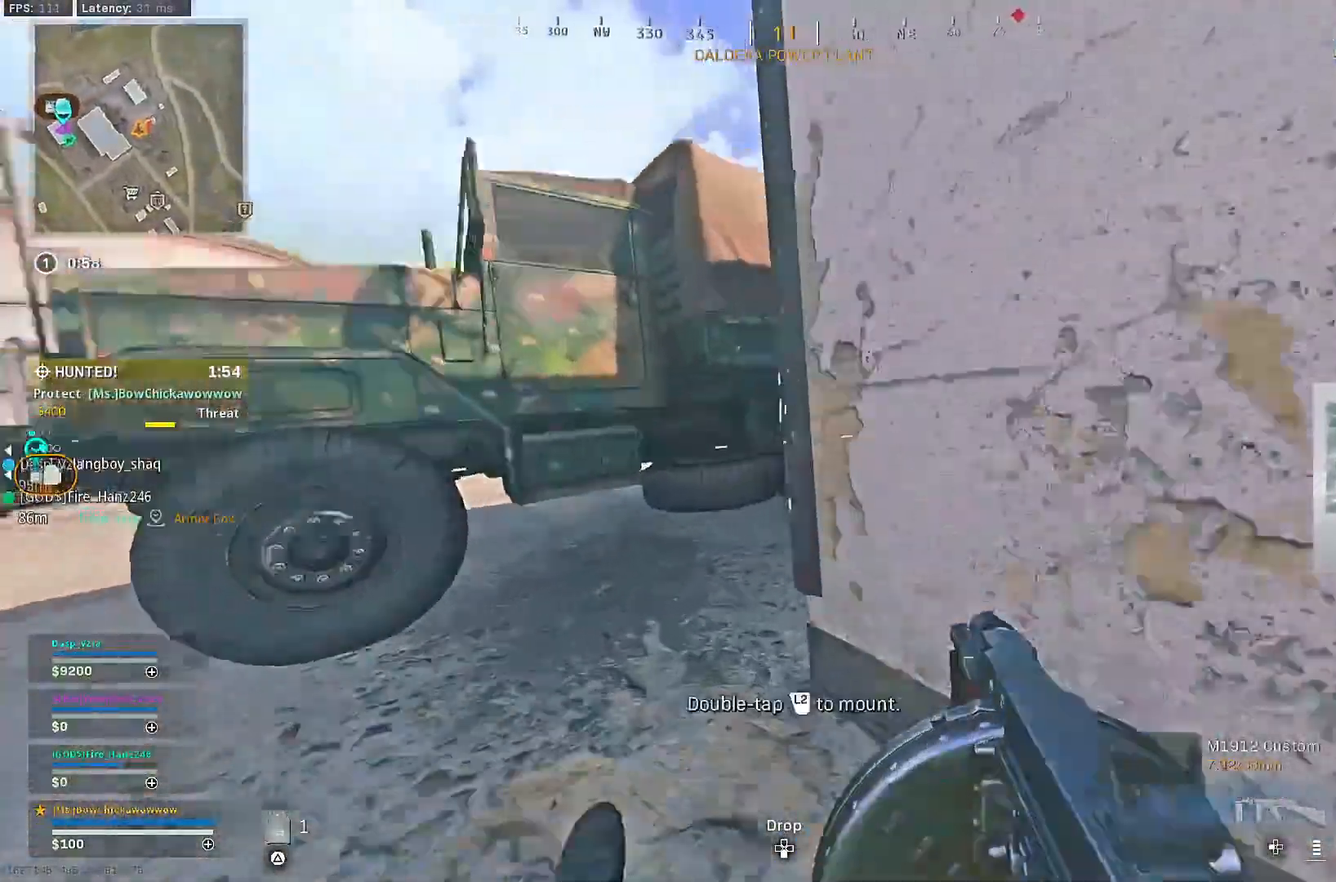
{"dt_ms": 500, "buttons": [], "left_stick": "down-left", "right_stick": "left", "events": [[50, "R3", "down"], [83, "CROSS", "down"], [117, "right_stick", "up-right"], [133, "R3", "up"], [217, "CROSS", "up"], [217, "right_stick", "center"], [383, "left_stick", "down-left"], [400, "right_stick", "left"]]}
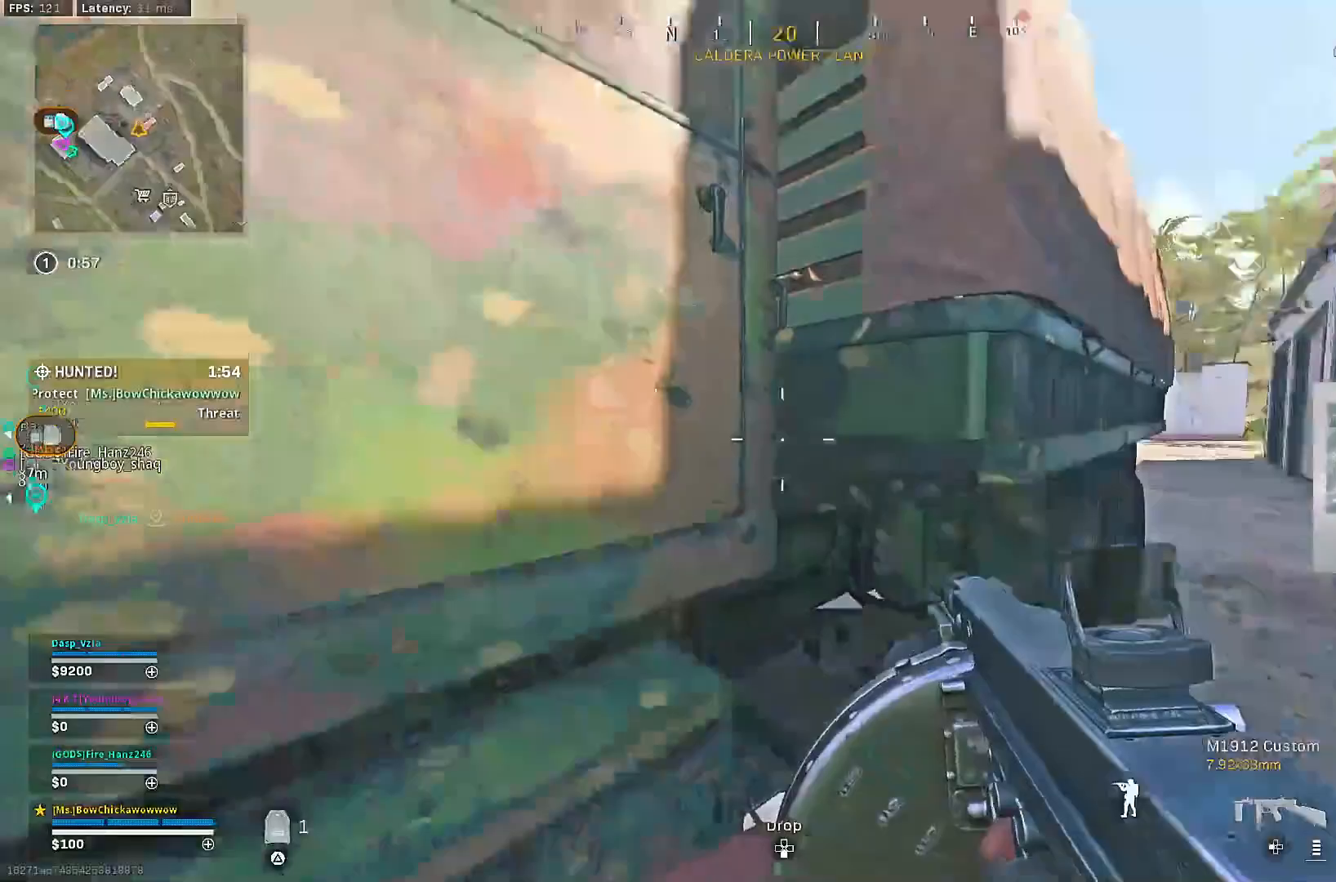
{"dt_ms": 500, "buttons": ["L2"], "left_stick": "down-left", "right_stick": "left", "events": [[83, "left_stick", "up-left"], [333, "right_stick", "center"], [450, "right_stick", "left"], [467, "left_stick", "down-left"], [500, "L2", "down"]]}
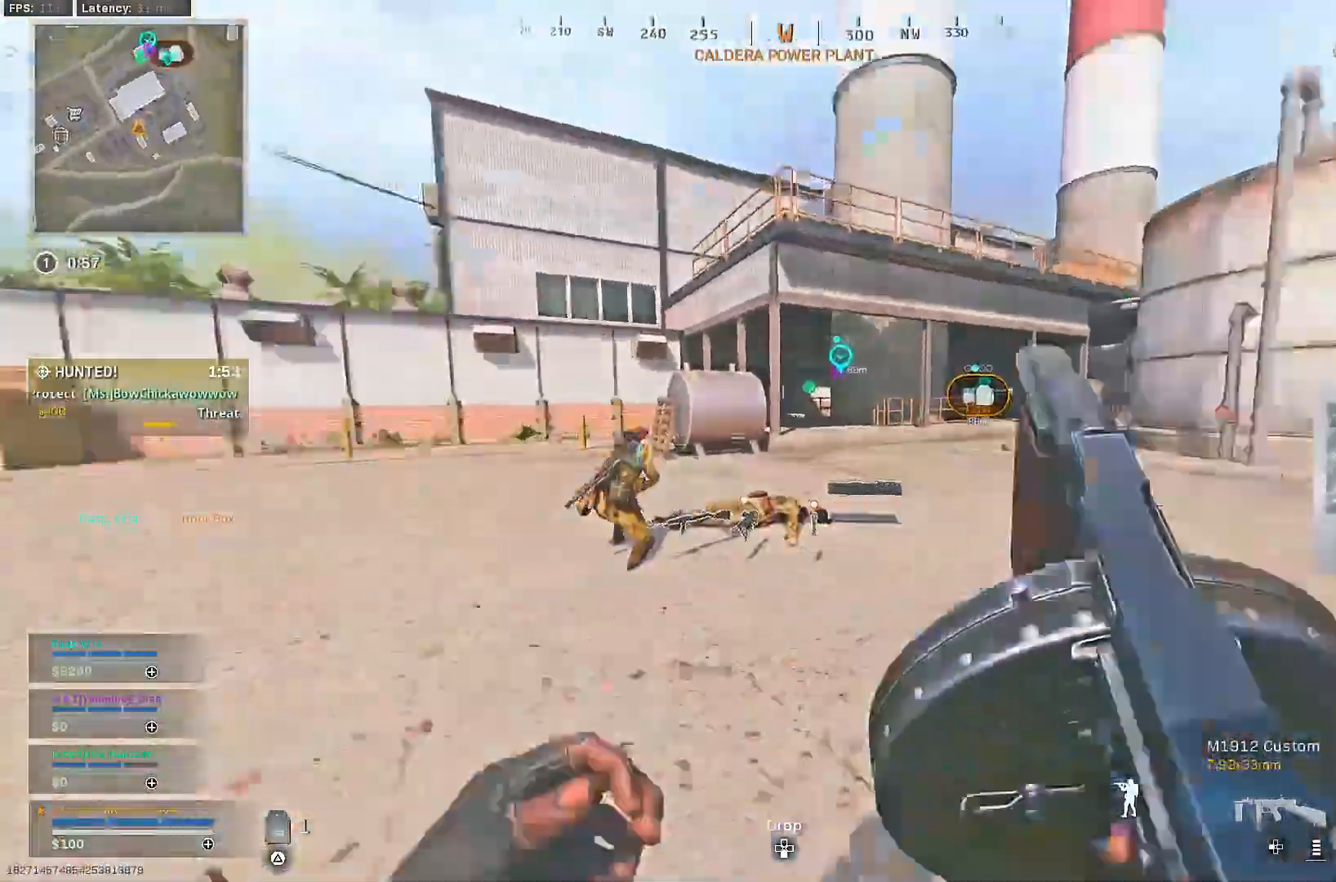
{"dt_ms": 1000, "buttons": ["L2", "R2"], "left_stick": "down-right", "right_stick": "center"}
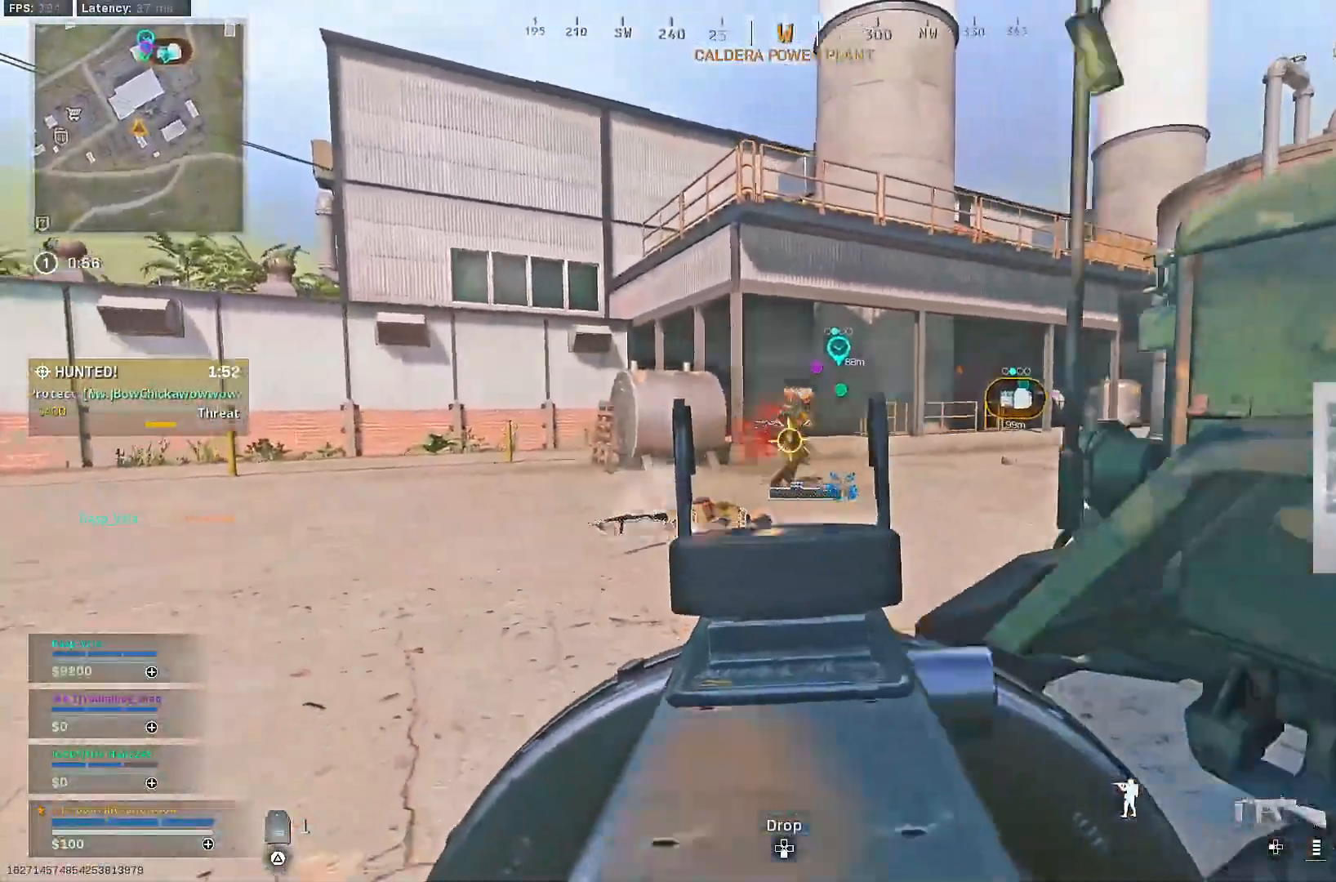
{"dt_ms": 500, "buttons": [], "left_stick": "up-right", "right_stick": "right", "events": [[333, "L2", "up"], [350, "right_stick", "right"], [367, "R2", "up"], [450, "left_stick", "up-right"]]}
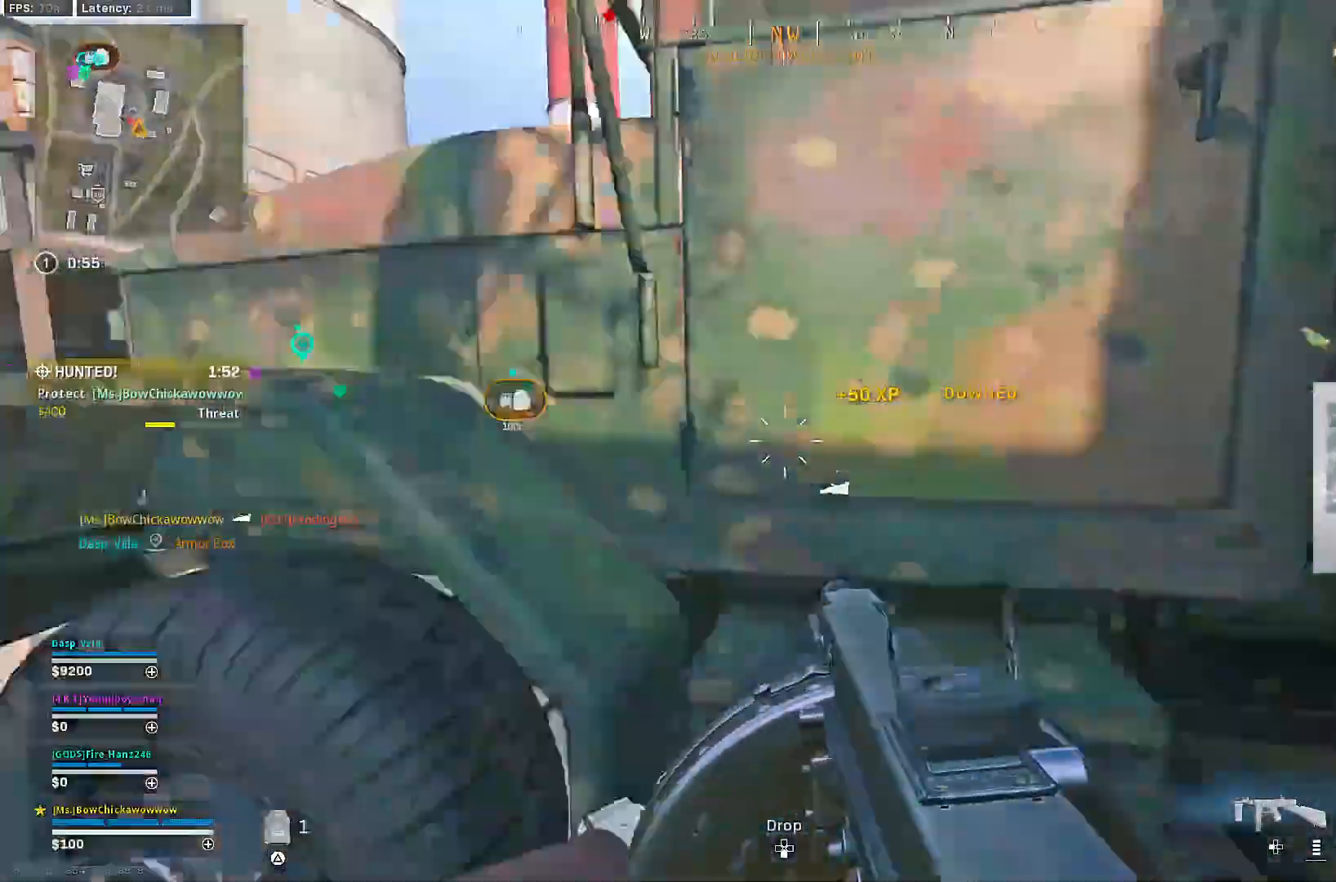
{"dt_ms": 500, "buttons": [], "left_stick": "up-right", "right_stick": "left", "events": [[33, "L3", "down"], [133, "right_stick", "center"], [150, "L3", "up"], [433, "right_stick", "left"]]}
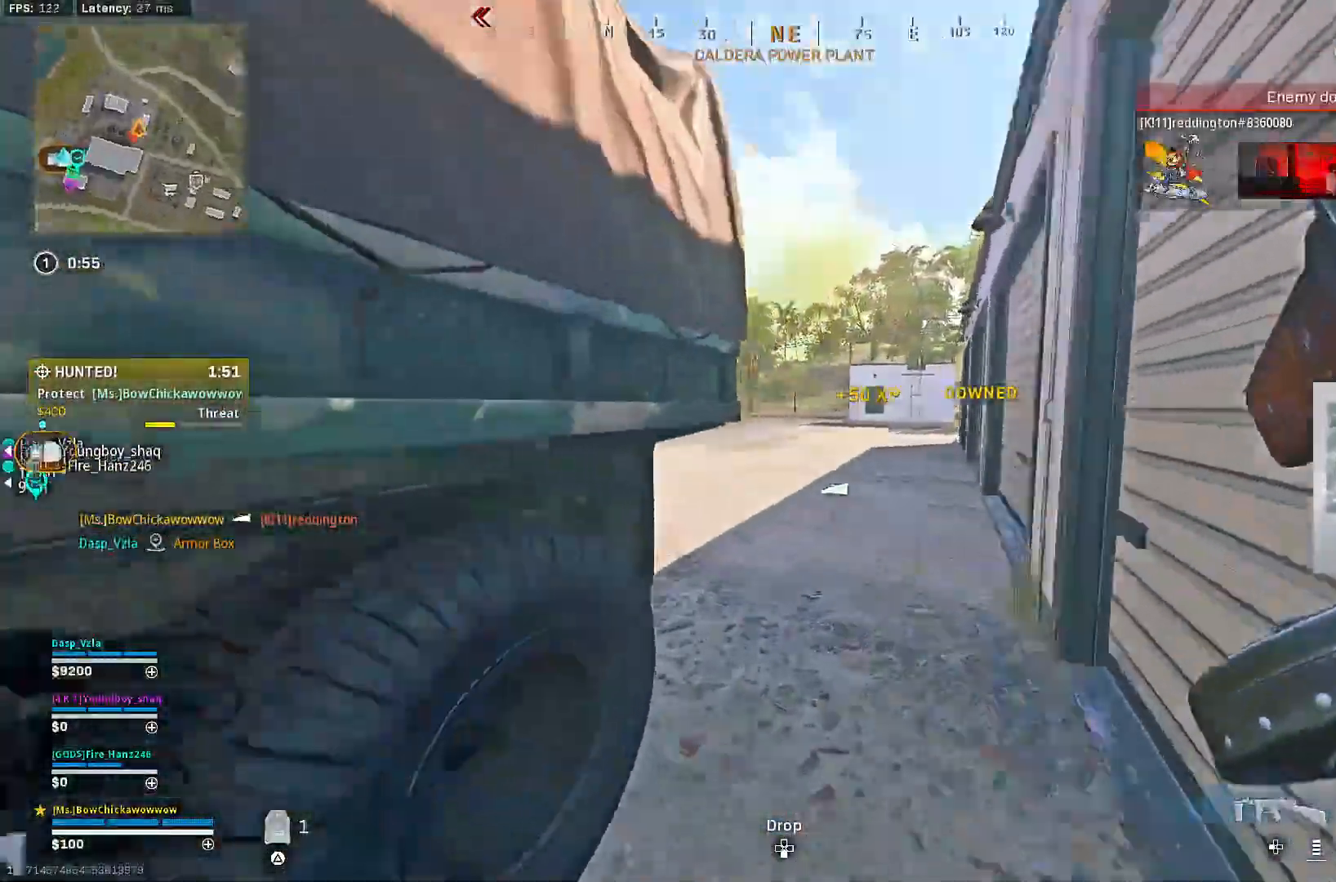
{"dt_ms": 500, "buttons": [], "left_stick": "up-right", "right_stick": "left", "events": [[33, "right_stick", "center"], [200, "right_stick", "left"], [333, "right_stick", "center"], [433, "right_stick", "left"]]}
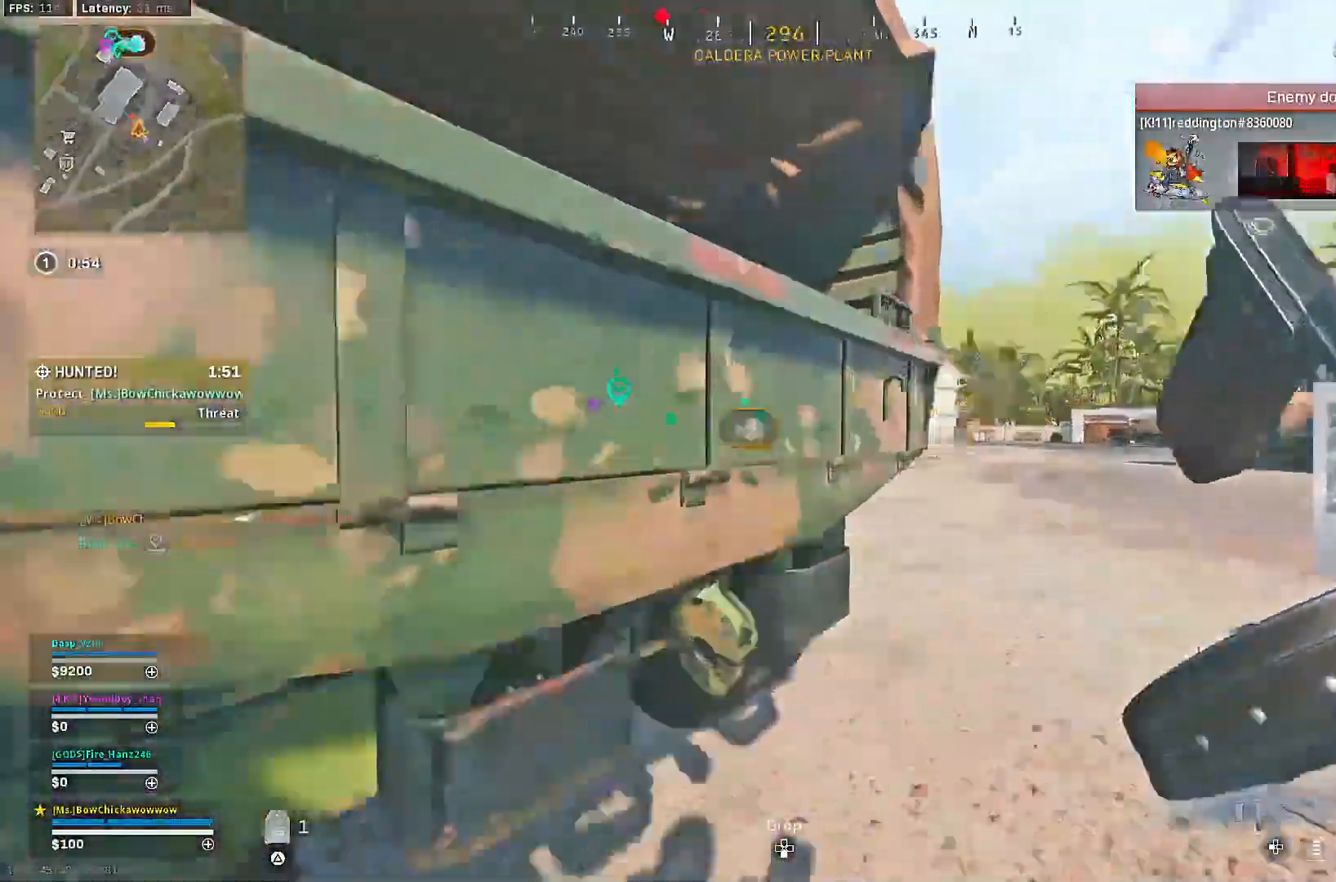
{"dt_ms": 500, "buttons": ["L2"], "left_stick": "right", "right_stick": "center", "events": [[17, "R3", "down"], [117, "right_stick", "center"], [150, "R3", "up"], [217, "R3", "down"], [233, "CROSS", "down"], [300, "L2", "down"], [300, "R3", "up"], [333, "left_stick", "right"], [367, "CROSS", "up"]]}
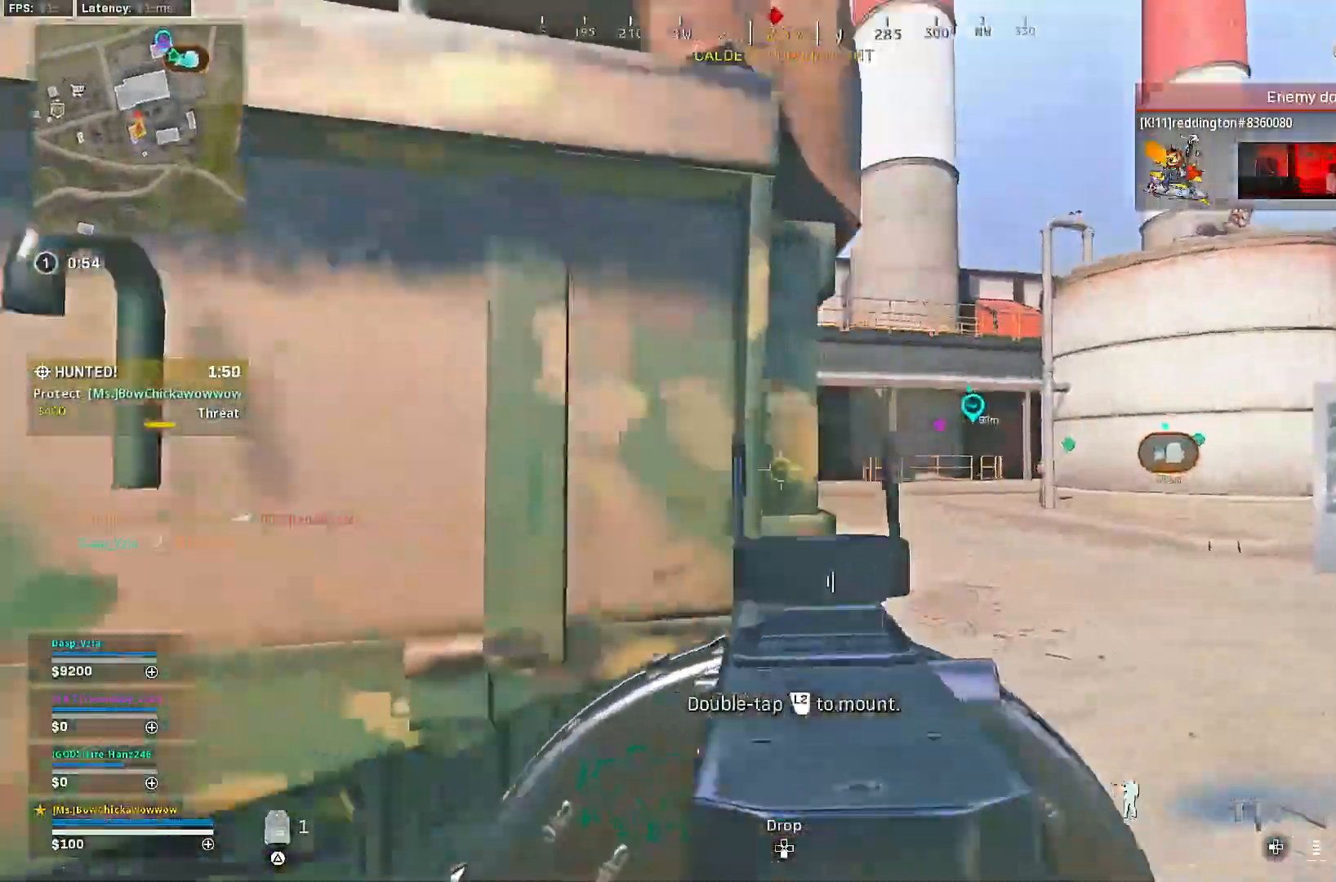
{"dt_ms": 500, "buttons": ["L2", "R2"], "left_stick": "right", "right_stick": "center", "events": [[17, "right_stick", "right"], [83, "right_stick", "center"], [217, "right_stick", "left"], [350, "right_stick", "center"], [433, "R2", "down"]]}
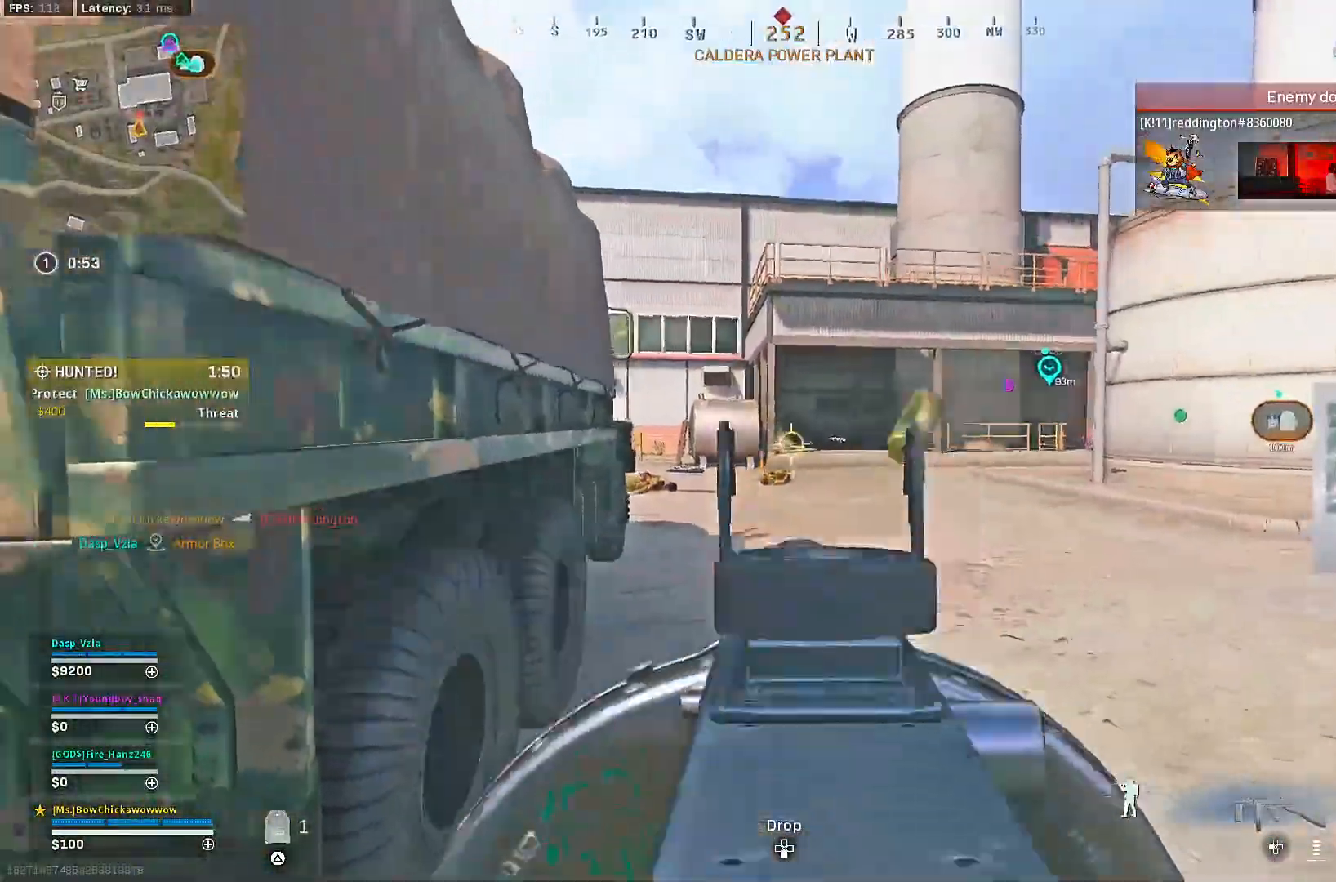
{"dt_ms": 500, "buttons": ["L2", "R2"], "left_stick": "right", "right_stick": "down", "events": [[250, "right_stick", "down"], [367, "right_stick", "center"], [467, "right_stick", "down"]]}
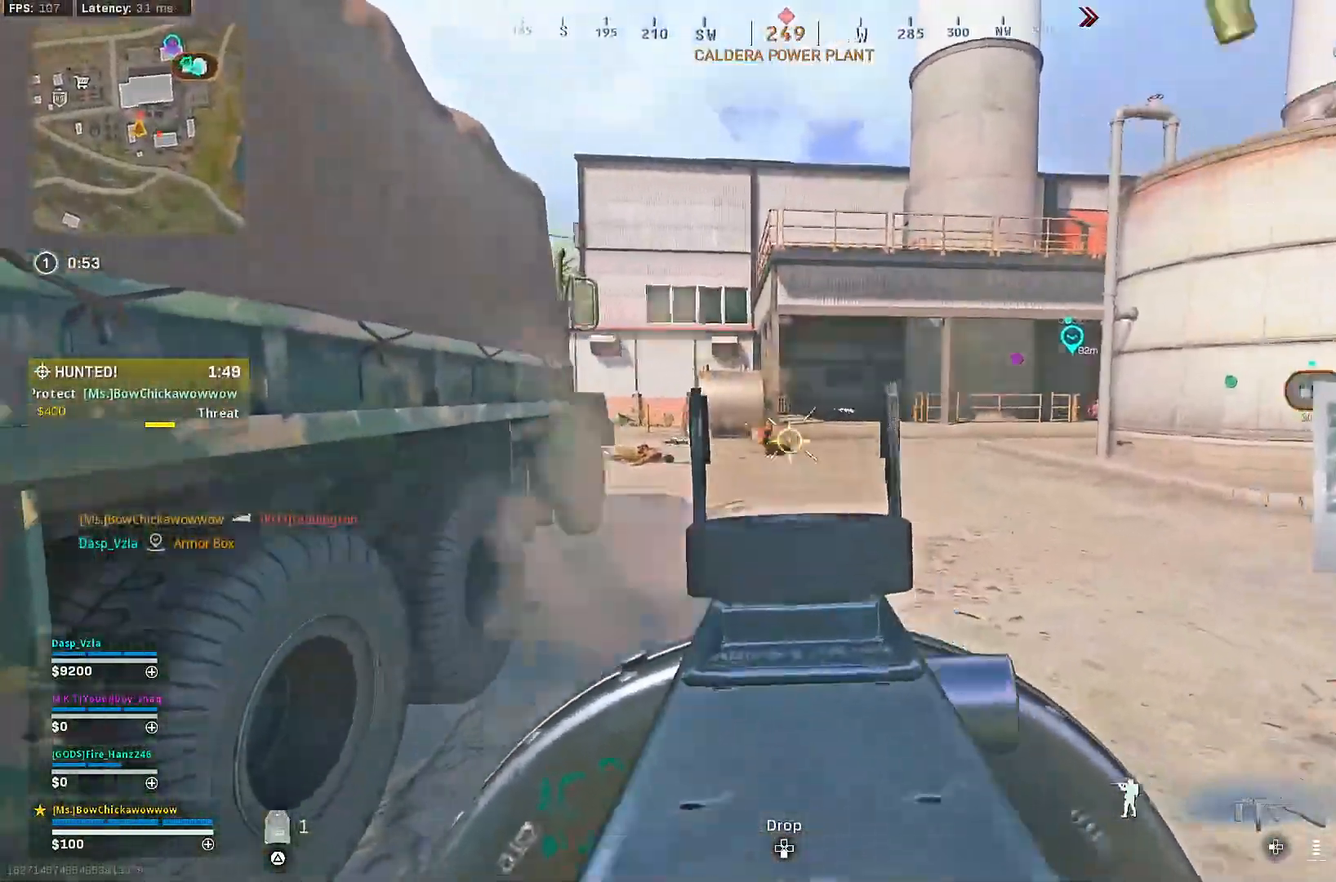
{"dt_ms": 500, "buttons": ["L2", "R2"], "left_stick": "left", "right_stick": "center", "events": [[83, "left_stick", "center"], [83, "right_stick", "center"], [133, "left_stick", "left"]]}
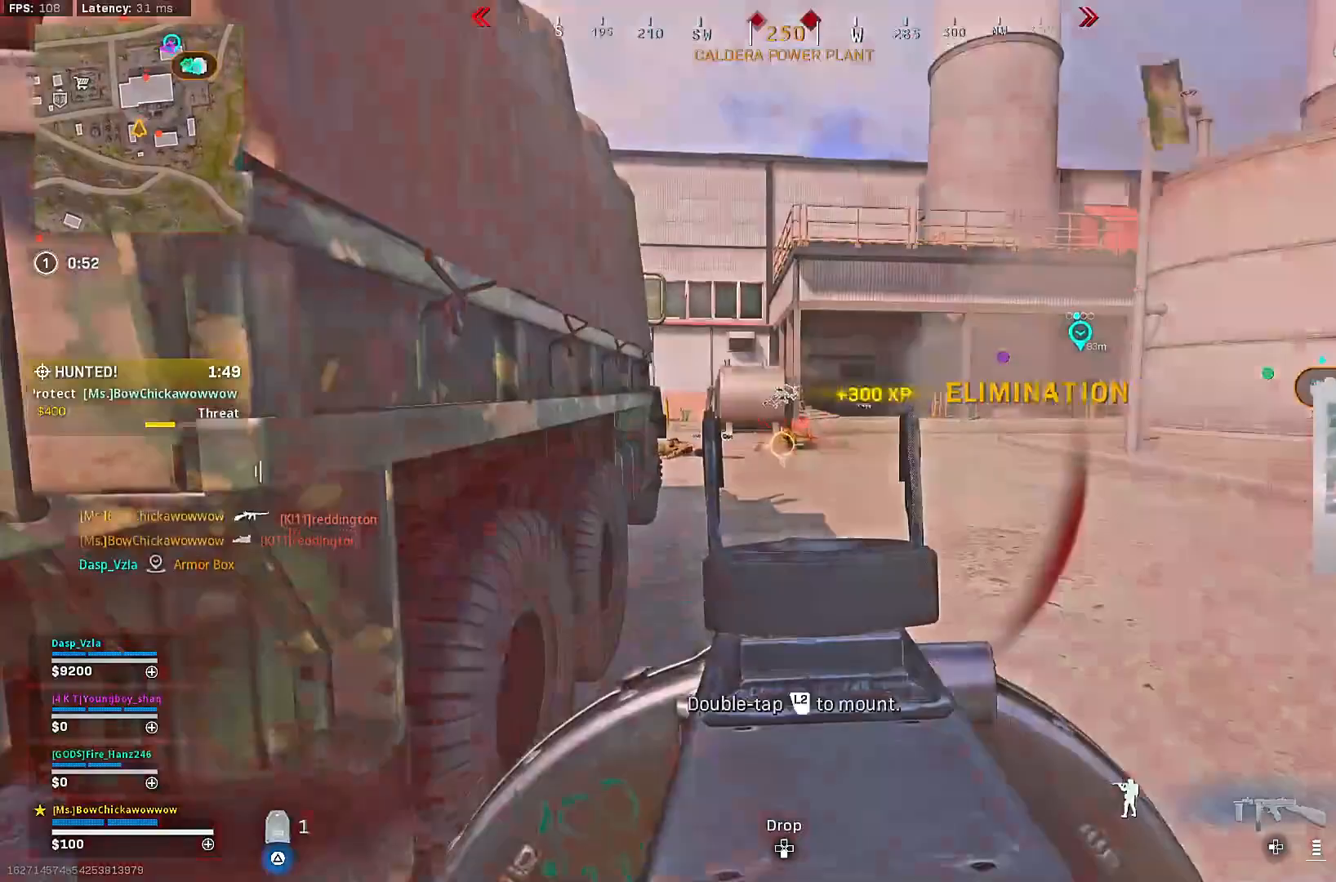
{"dt_ms": 500, "buttons": ["L3"], "left_stick": "up", "right_stick": "right", "events": [[117, "L2", "up"], [117, "right_stick", "left"], [150, "left_stick", "up-left"], [167, "R2", "up"], [217, "L3", "down"], [333, "L3", "up"], [333, "left_stick", "up"], [417, "L3", "down"], [467, "right_stick", "right"]]}
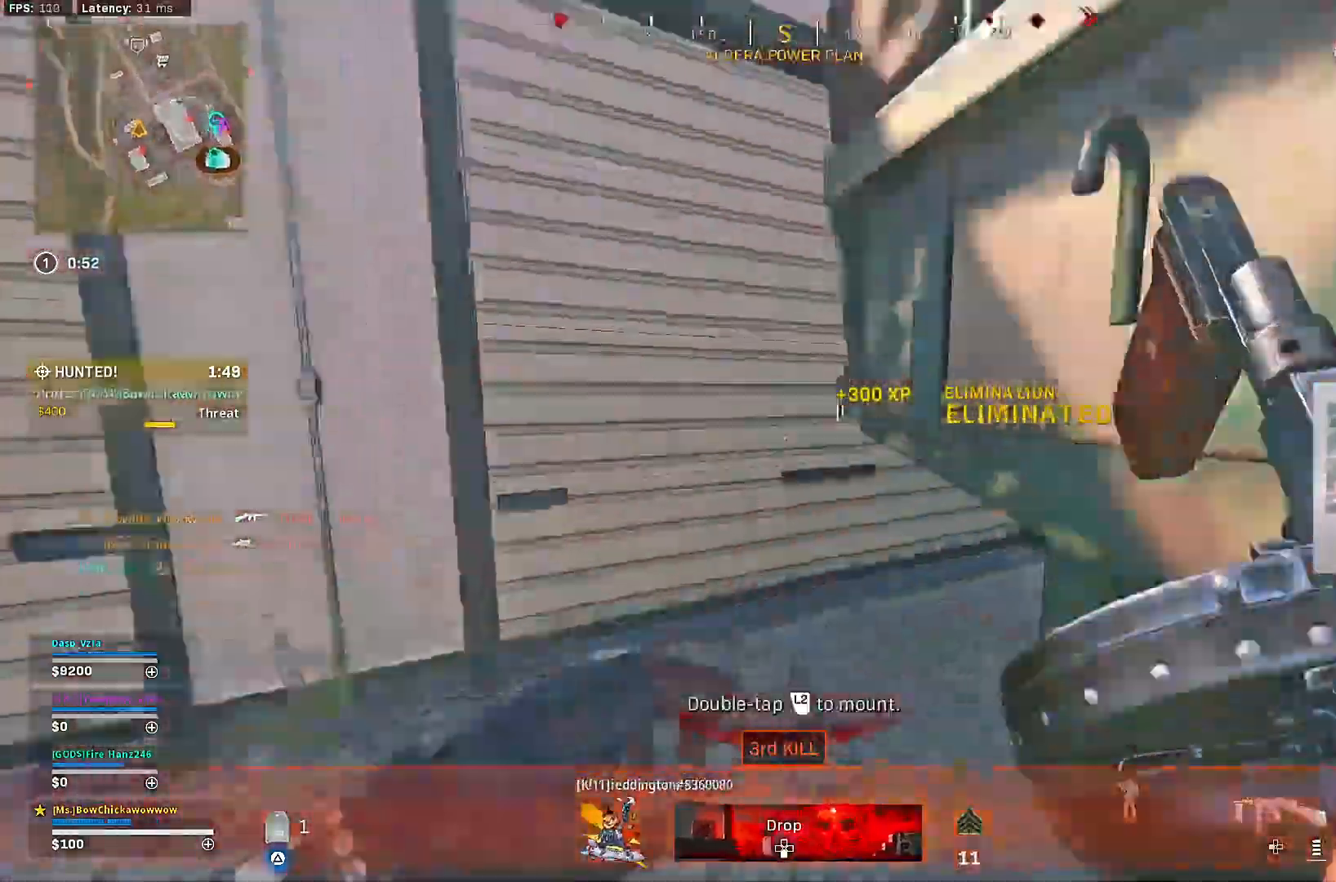
{"dt_ms": 500, "buttons": ["R3"], "left_stick": "up-right", "right_stick": "center", "events": [[33, "L3", "up"], [67, "right_stick", "center"], [133, "right_stick", "right"], [283, "right_stick", "center"], [333, "R3", "down"], [433, "R3", "up"], [467, "left_stick", "up-right"], [483, "R3", "down"]]}
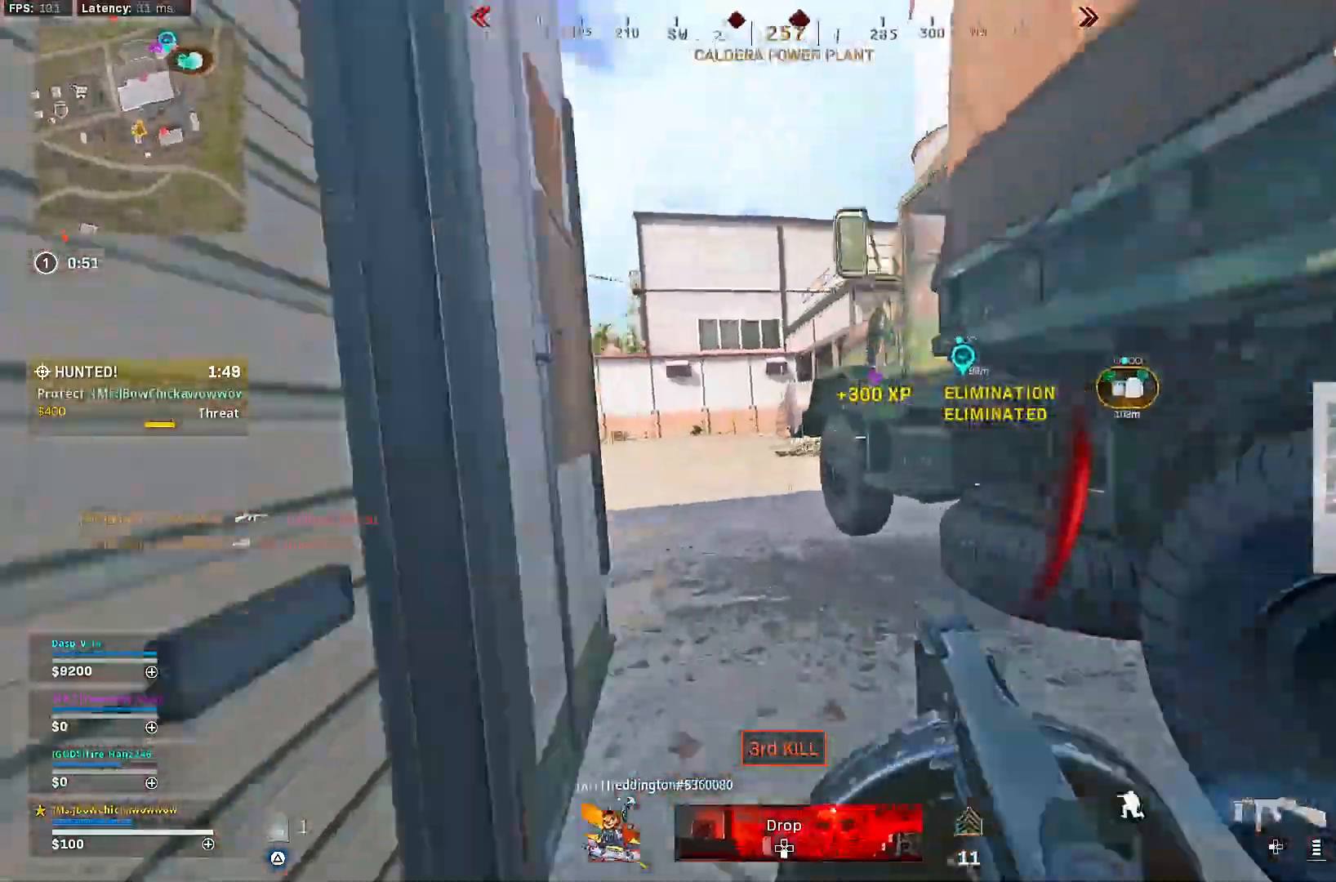
{"dt_ms": 500, "buttons": [], "left_stick": "up", "right_stick": "center", "events": [[17, "CROSS", "down"], [33, "left_stick", "right"], [83, "R3", "up"], [133, "CROSS", "up"], [250, "left_stick", "up"], [283, "L3", "down"], [317, "right_stick", "left"], [433, "L3", "up"], [450, "right_stick", "center"]]}
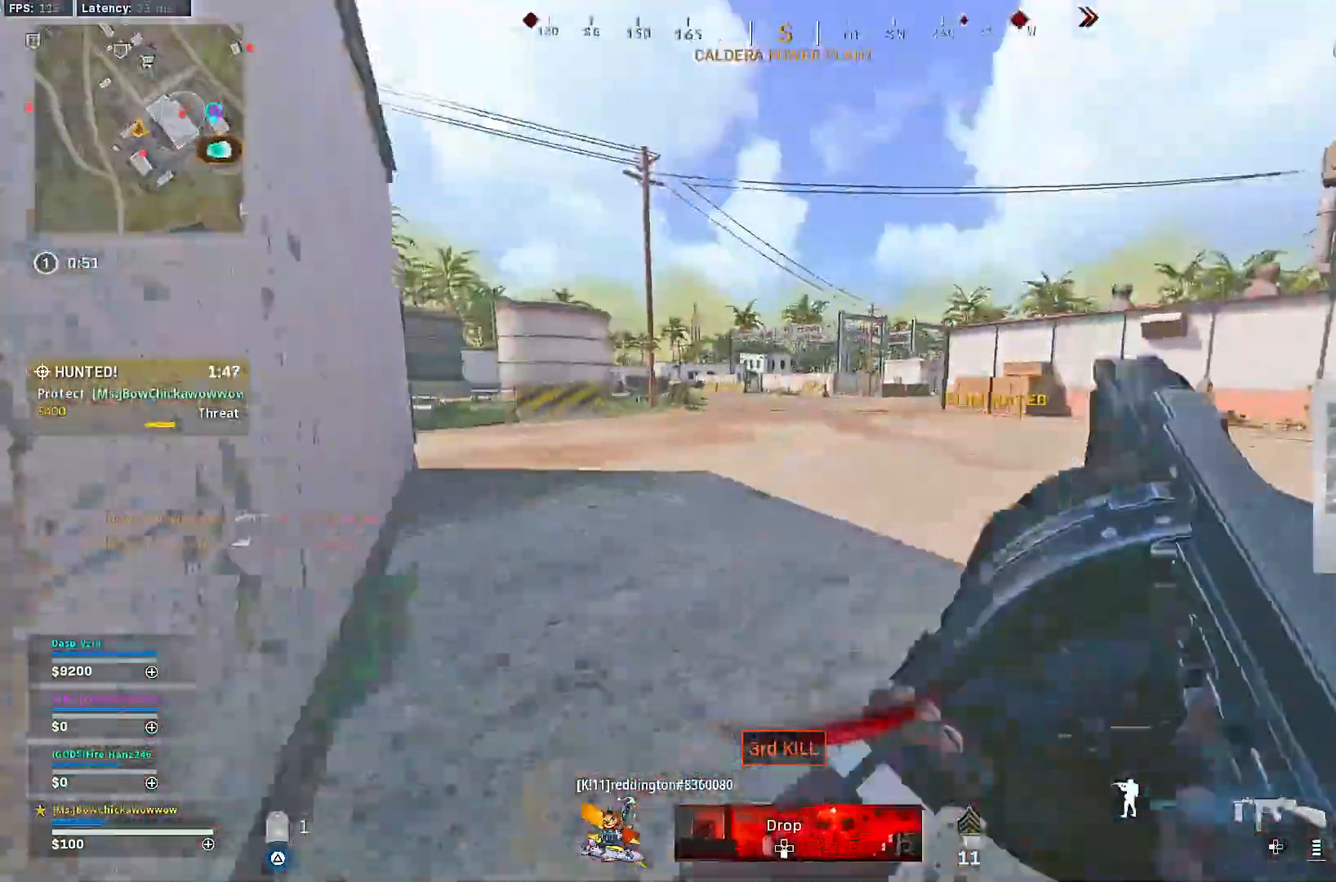
{"dt_ms": 500, "buttons": [], "left_stick": "up", "right_stick": "center", "events": [[83, "right_stick", "left"], [217, "right_stick", "center"]]}
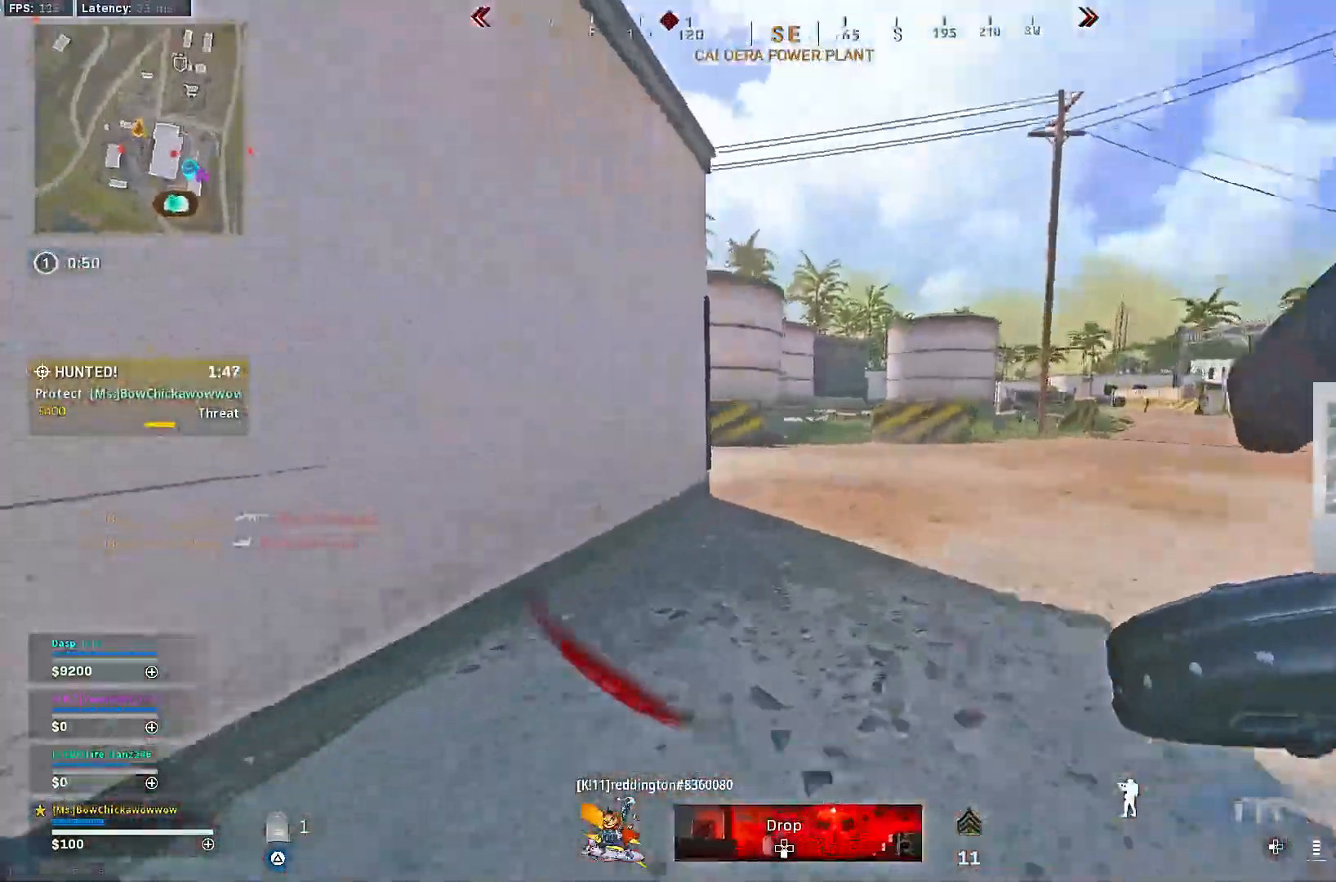
{"dt_ms": 1000, "buttons": ["TRIANGLE"], "left_stick": "up", "right_stick": "center"}
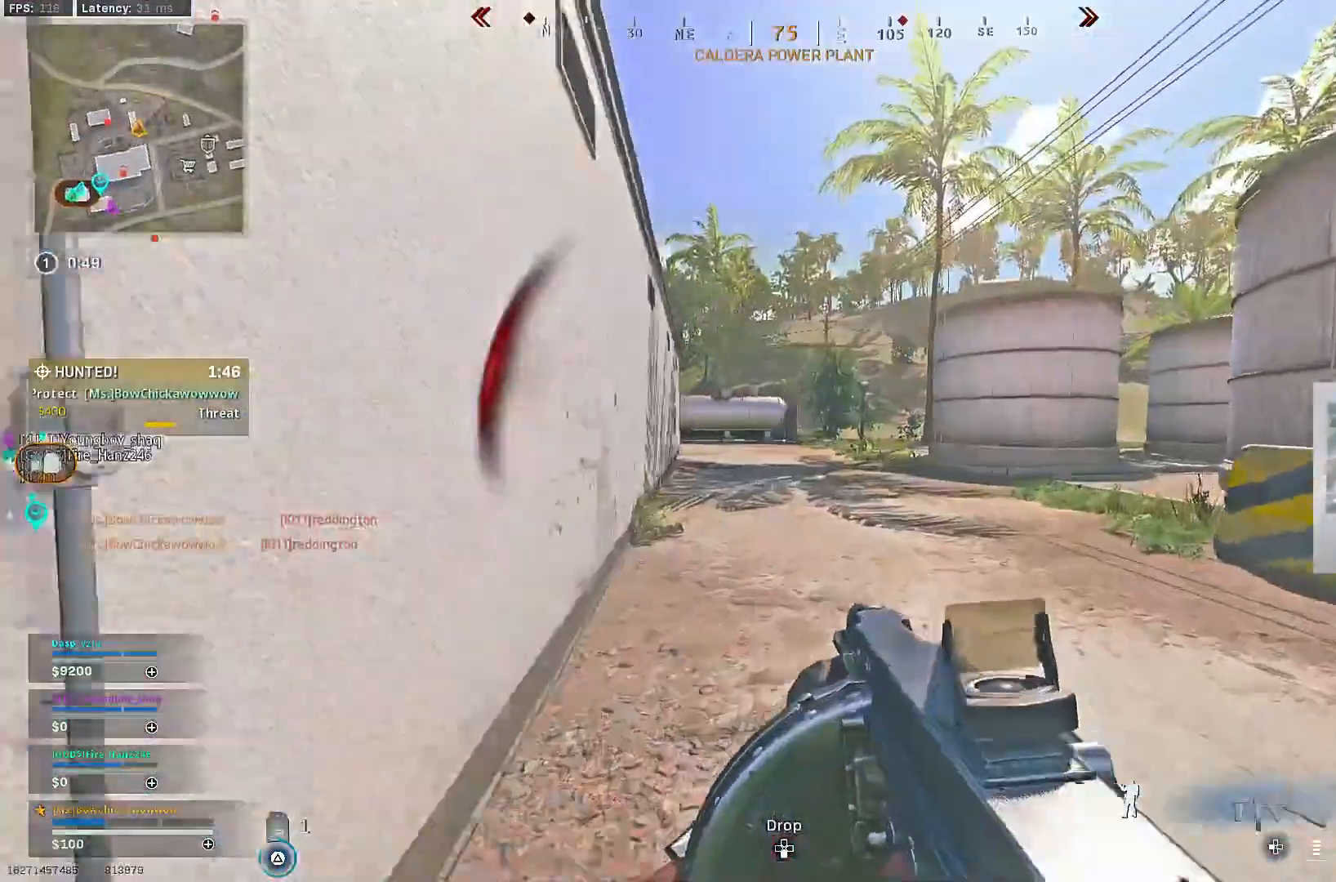
{"dt_ms": 500, "buttons": [], "left_stick": "up", "right_stick": "right", "events": [[283, "TRIANGLE", "up"], [450, "right_stick", "right"]]}
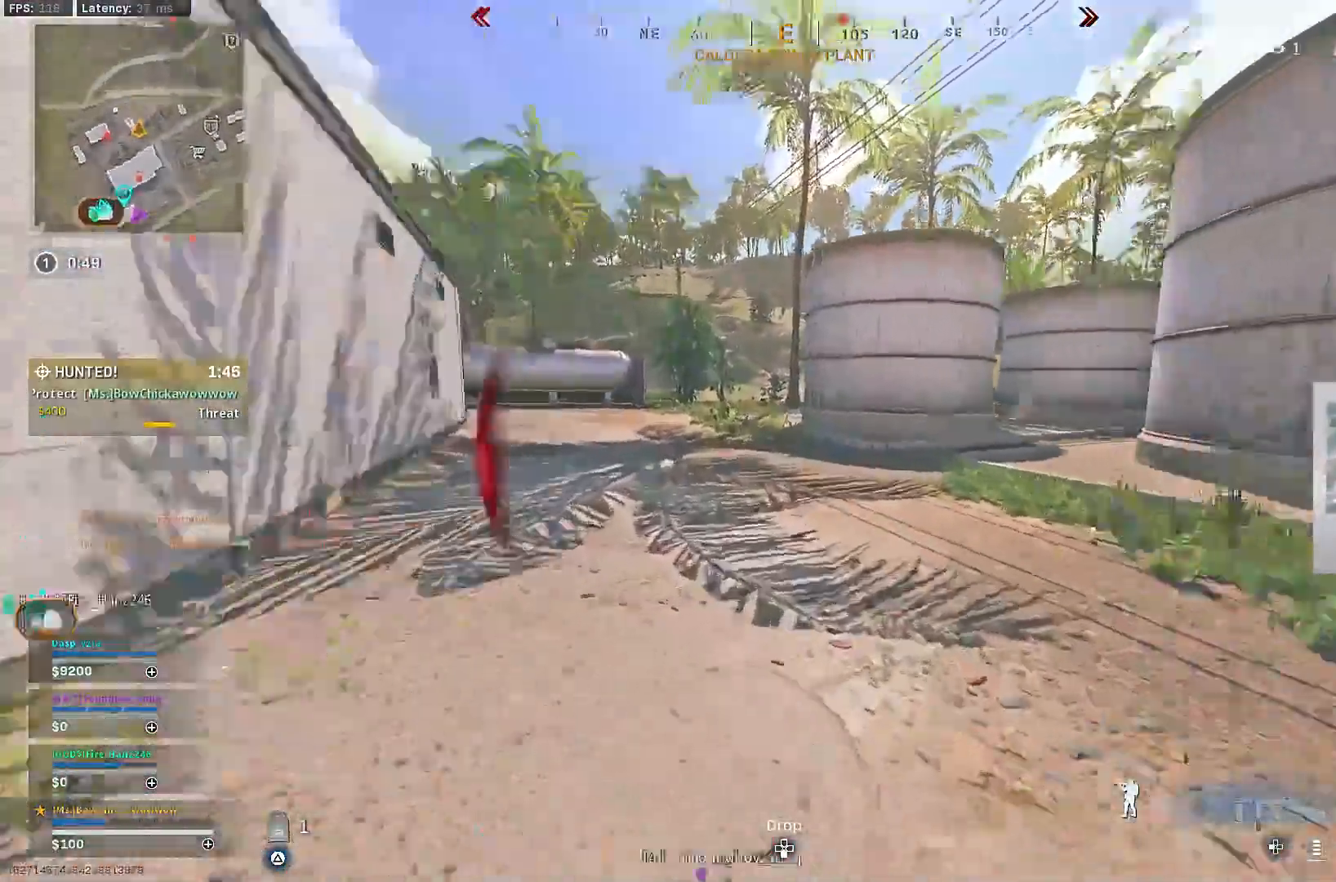
{"dt_ms": 500, "buttons": [], "left_stick": "up", "right_stick": "right", "events": [[117, "right_stick", "center"], [467, "right_stick", "right"]]}
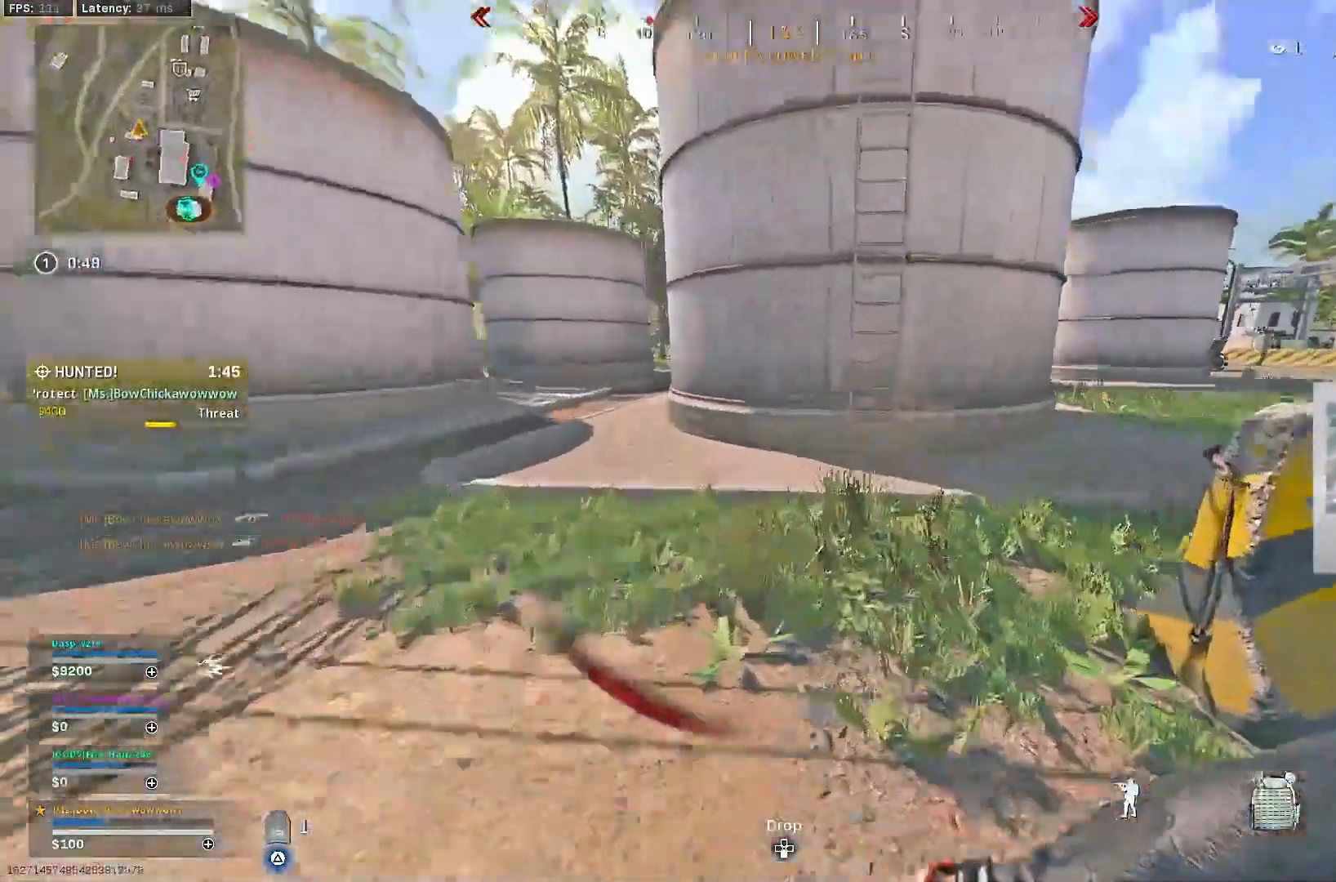
{"dt_ms": 500, "buttons": ["R3"], "left_stick": "up", "right_stick": "up-right", "events": [[67, "R3", "down"], [117, "right_stick", "up-right"], [233, "R3", "up"], [233, "right_stick", "center"], [350, "R3", "down"], [417, "right_stick", "up-right"]]}
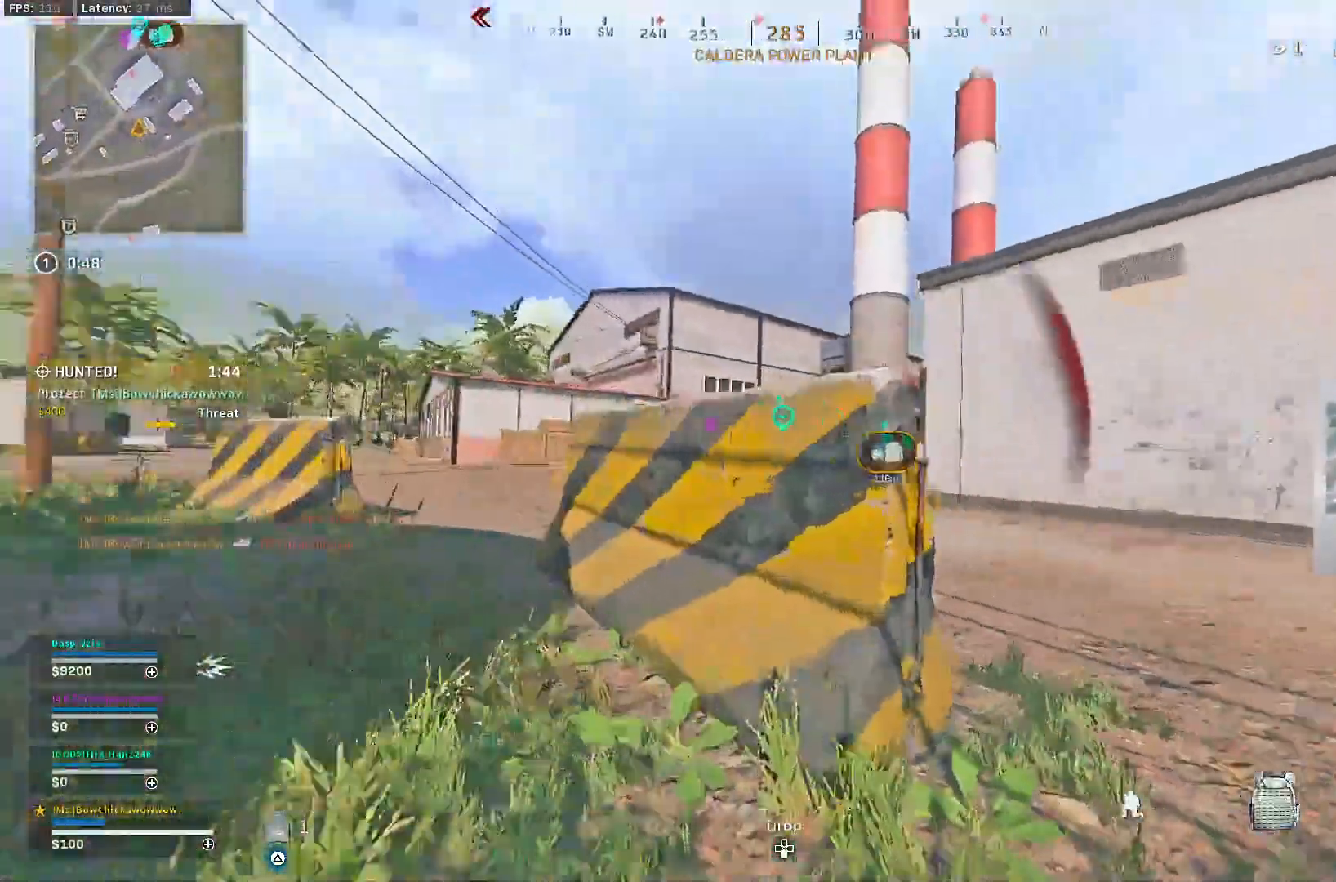
{"dt_ms": 500, "buttons": [], "left_stick": "up-left", "right_stick": "center", "events": [[183, "right_stick", "center"], [233, "left_stick", "up-left"], [250, "R3", "up"]]}
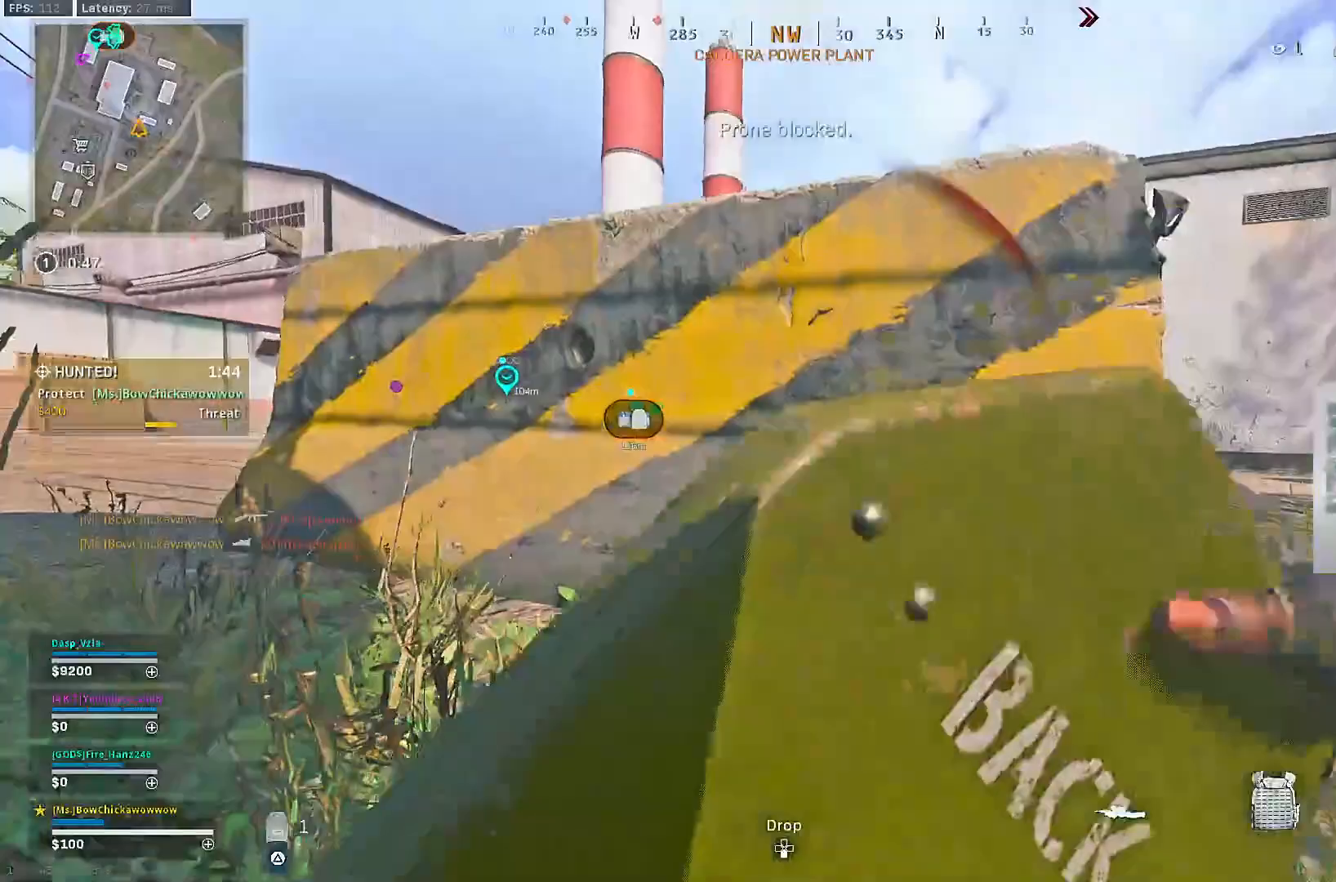
{"dt_ms": 500, "buttons": [], "left_stick": "center", "right_stick": "center", "events": [[167, "left_stick", "left"], [433, "left_stick", "center"]]}
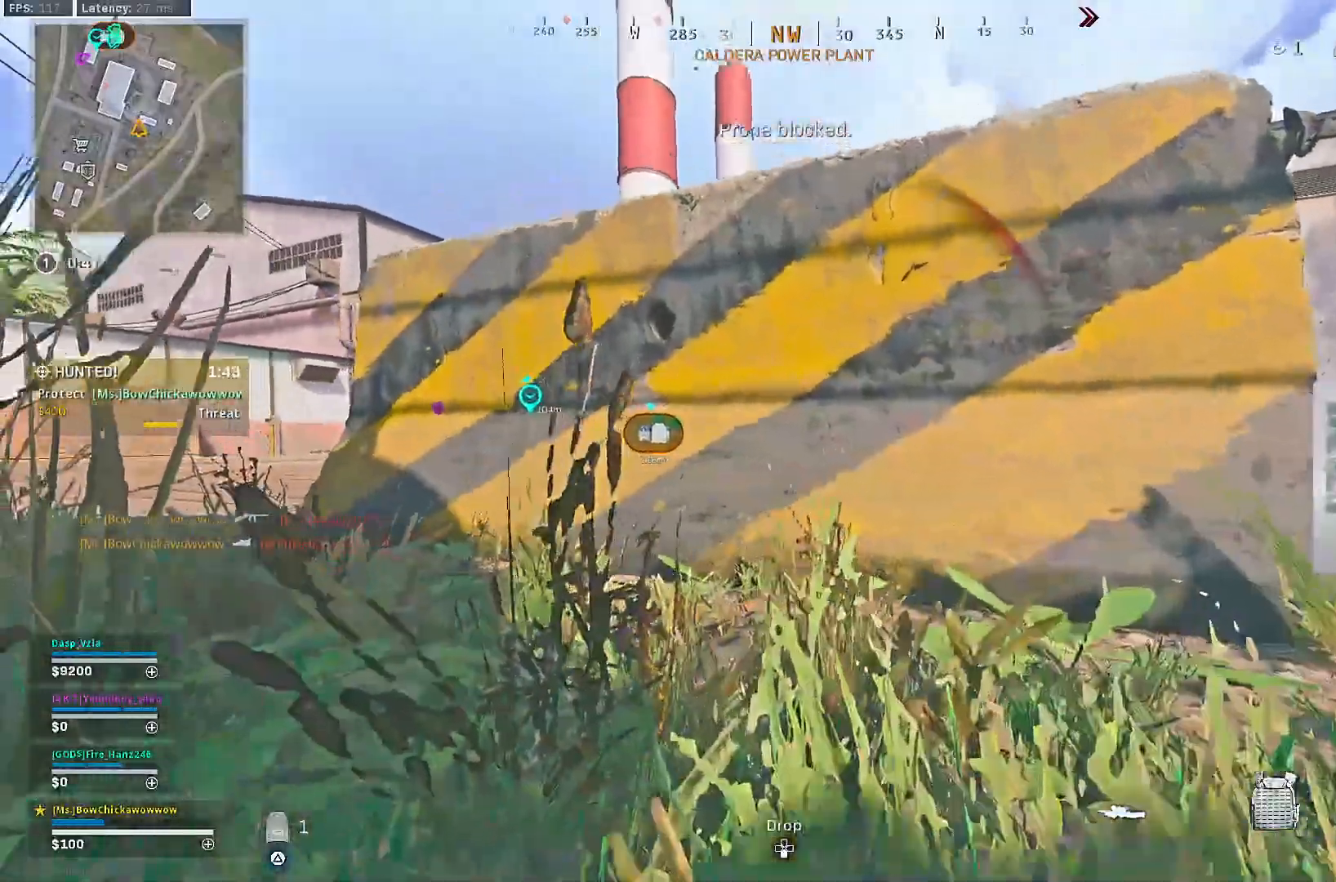
{"dt_ms": 500, "buttons": [], "left_stick": "center", "right_stick": "center", "events": []}
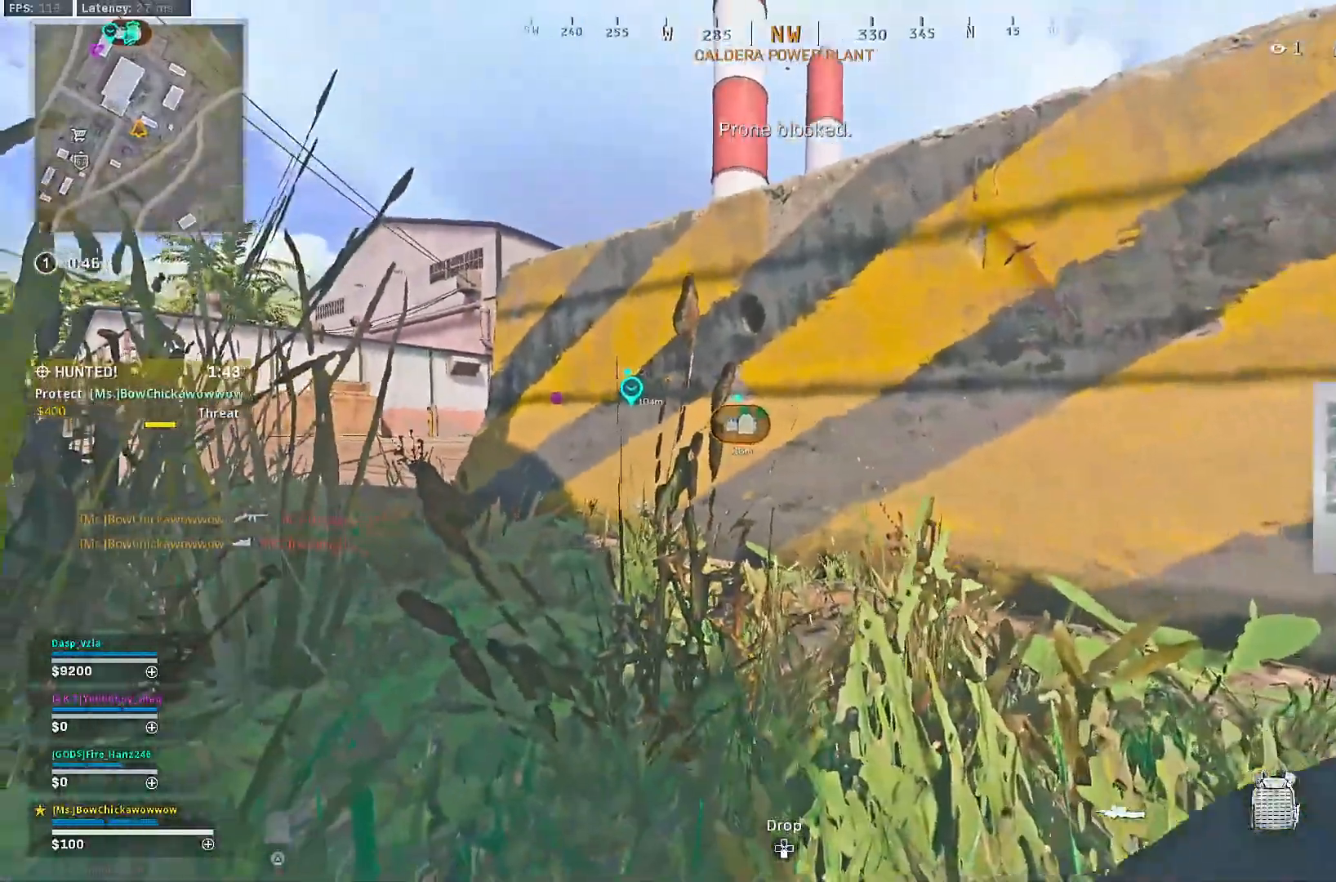
{"dt_ms": 500, "buttons": ["L2"], "left_stick": "center", "right_stick": "center", "events": [[50, "left_stick", "up"], [150, "L3", "down"], [233, "left_stick", "up-left"], [317, "L3", "up"], [383, "L2", "down"], [417, "left_stick", "center"]]}
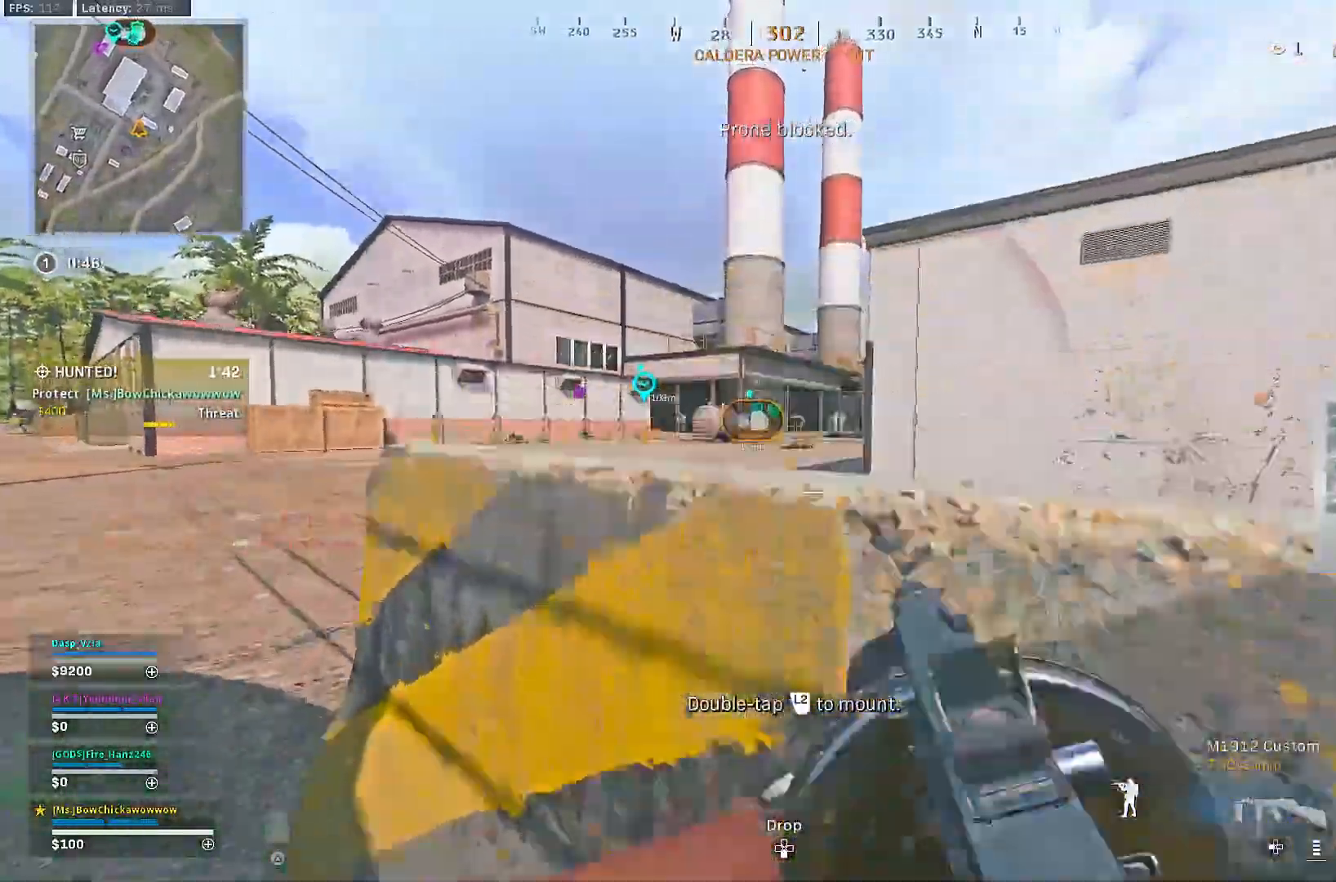
{"dt_ms": 500, "buttons": ["R3"], "left_stick": "down", "right_stick": "center", "events": [[33, "left_stick", "right"], [133, "left_stick", "down-right"], [150, "L2", "up"], [167, "TRIANGLE", "down"], [217, "TRIANGLE", "up"], [383, "R3", "down"], [383, "left_stick", "down"]]}
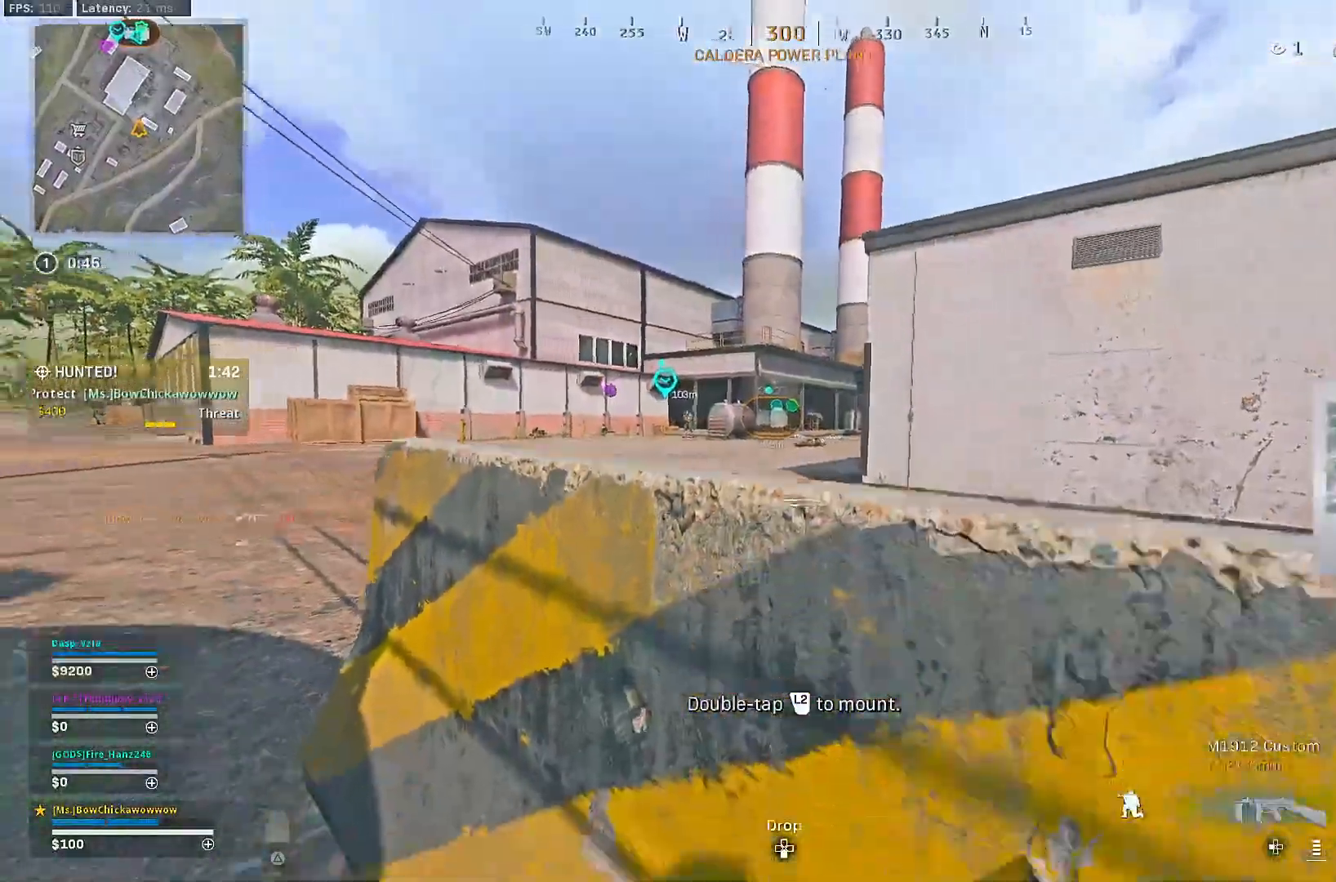
{"dt_ms": 500, "buttons": [], "left_stick": "down", "right_stick": "center", "events": [[317, "R3", "up"]]}
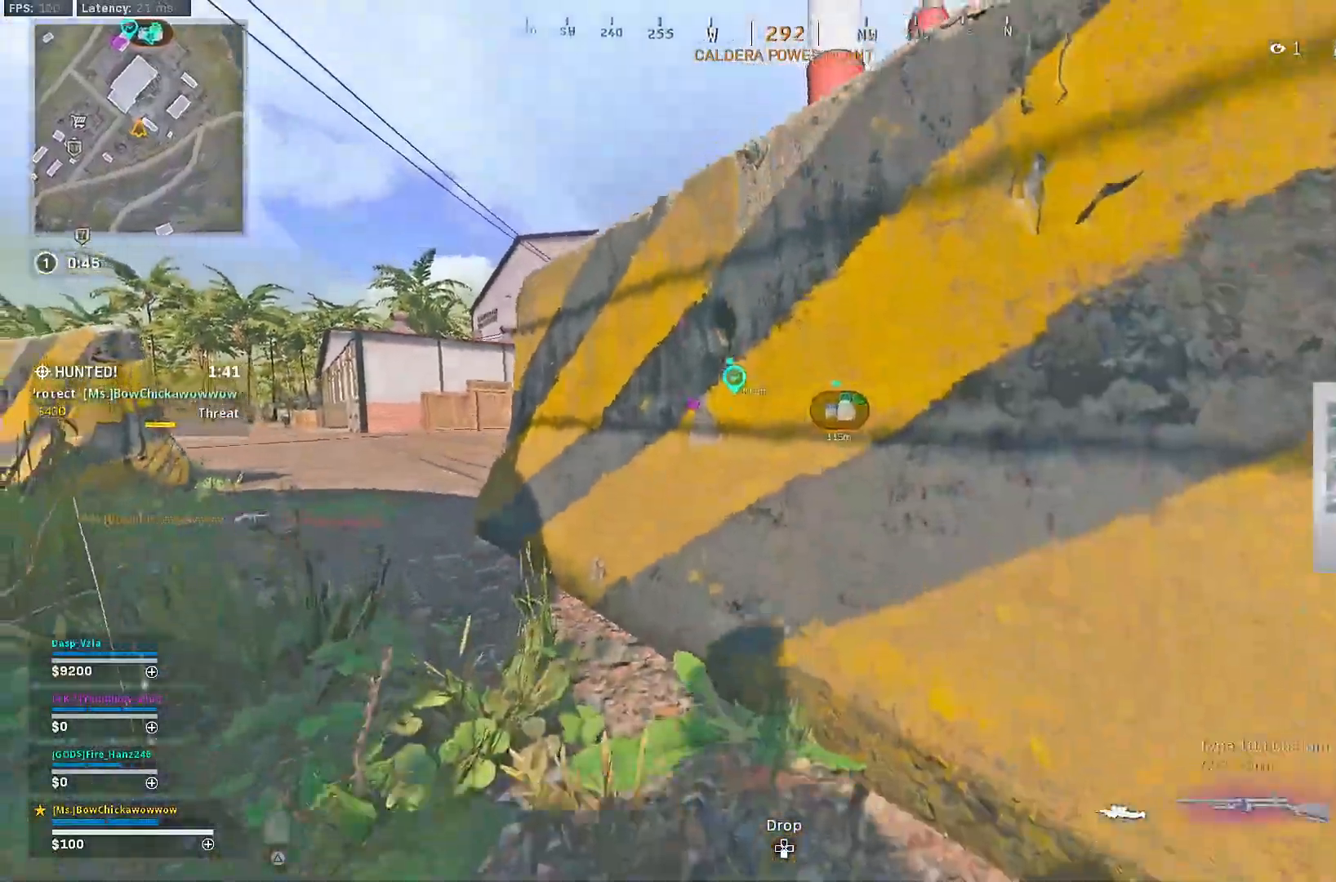
{"dt_ms": 500, "buttons": ["L2", "L3"], "left_stick": "up", "right_stick": "center", "events": [[100, "left_stick", "down-right"], [350, "left_stick", "up"], [367, "L3", "down"], [467, "L2", "down"]]}
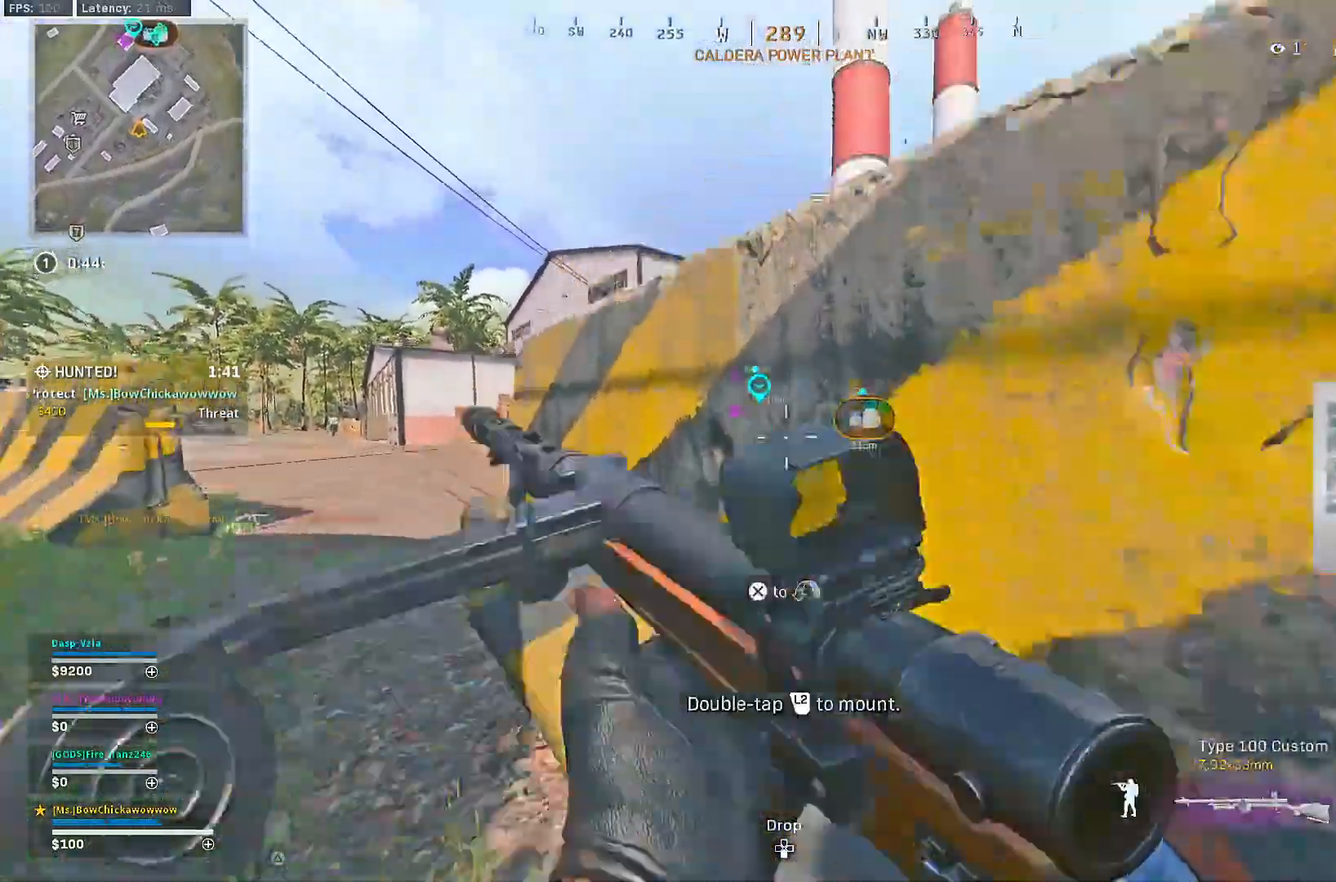
{"dt_ms": 500, "buttons": ["L2", "R2"], "left_stick": "up-left", "right_stick": "center", "events": [[17, "L1", "down"], [17, "L3", "up"], [67, "L1", "up"], [100, "left_stick", "up-right"], [200, "left_stick", "center"], [250, "left_stick", "up-left"], [400, "R2", "down"]]}
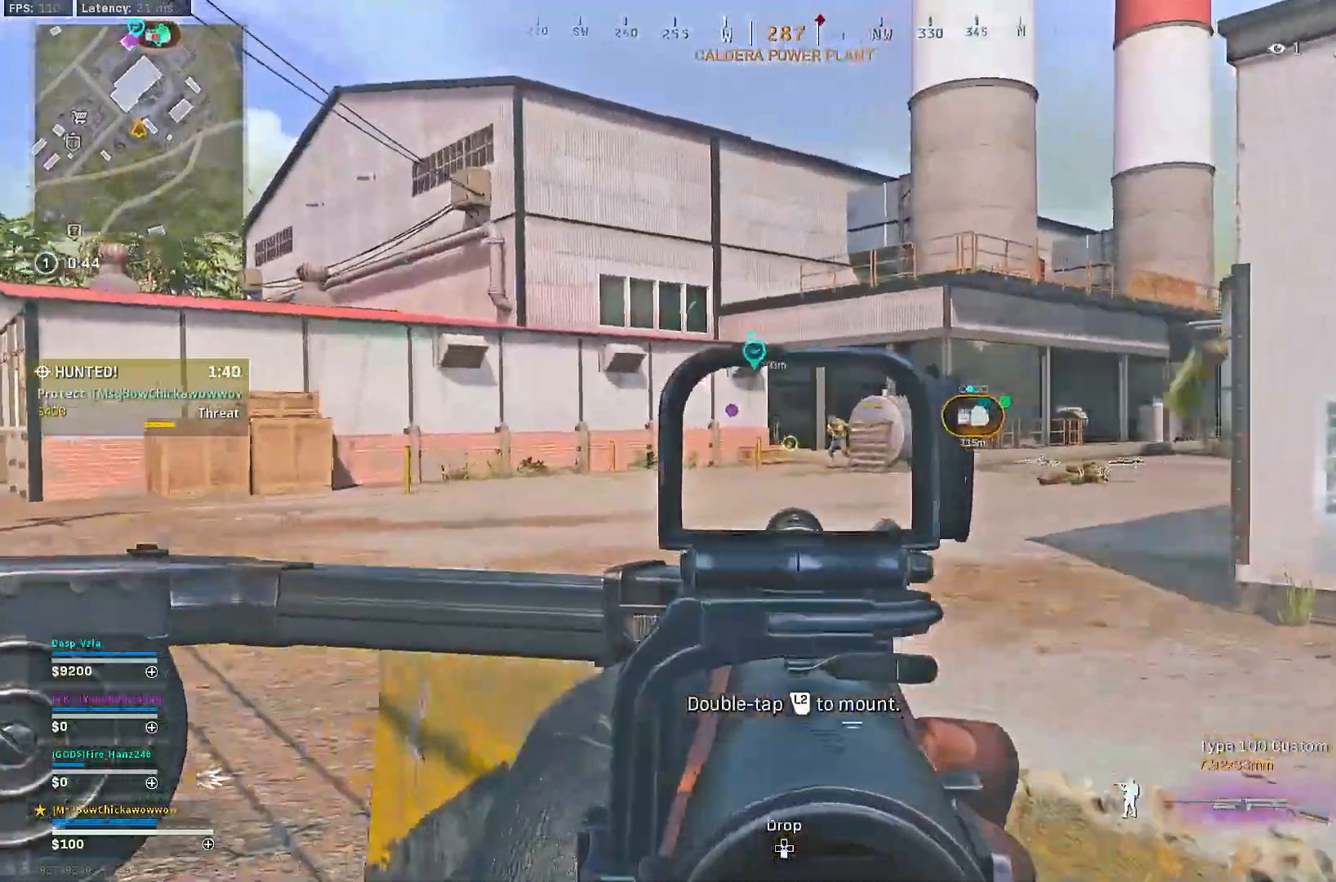
{"dt_ms": 500, "buttons": ["L2", "R2"], "left_stick": "left", "right_stick": "right", "events": [[17, "right_stick", "right"], [100, "right_stick", "center"], [217, "right_stick", "right"], [300, "right_stick", "center"], [317, "left_stick", "left"], [417, "right_stick", "right"]]}